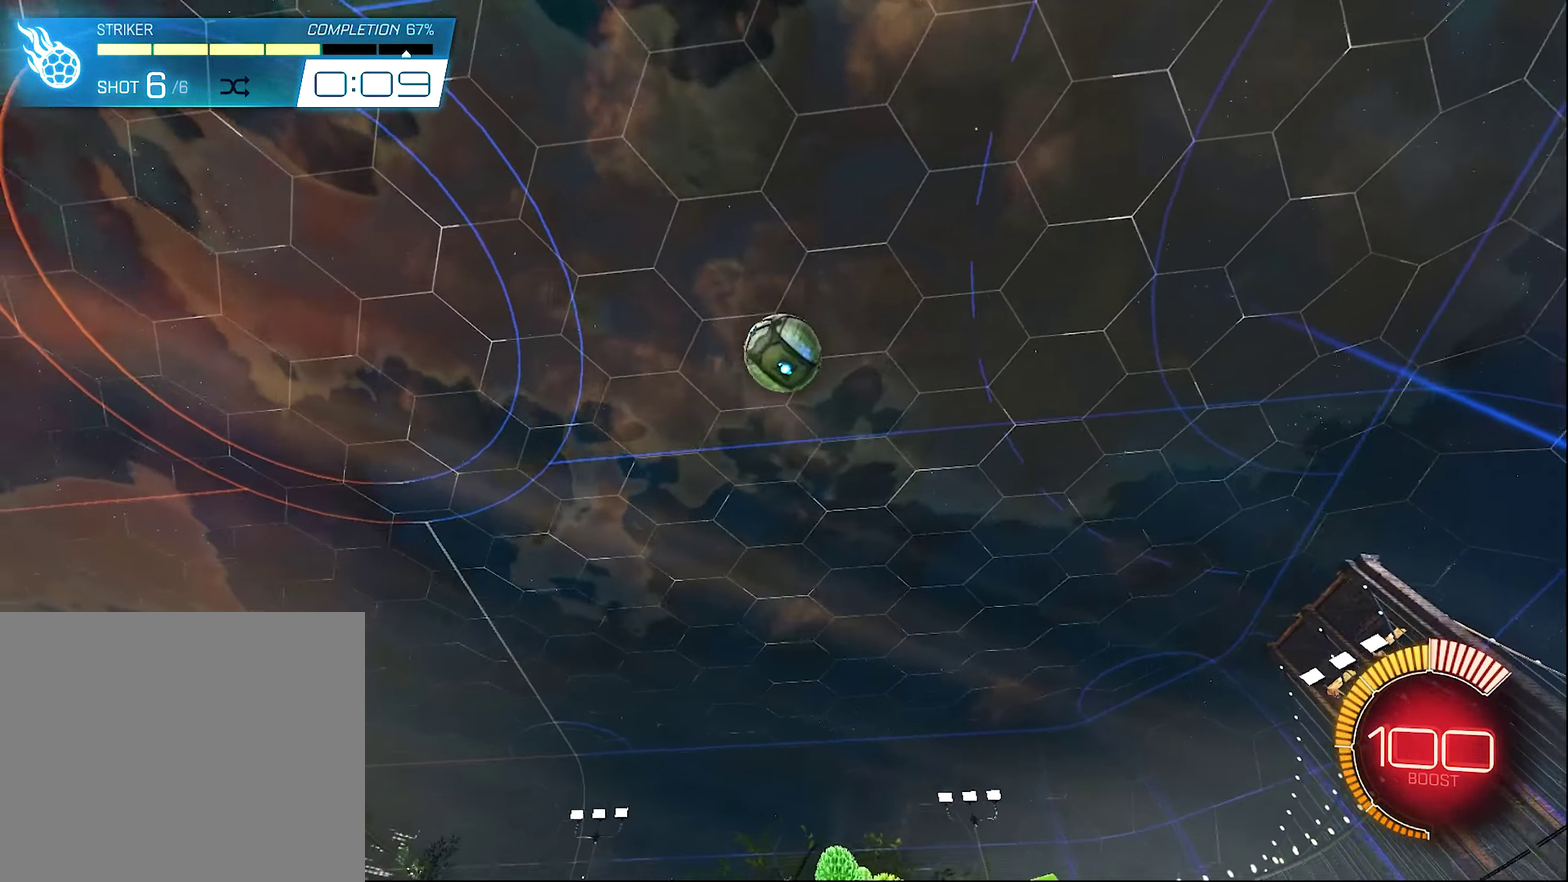
Gameplay with a controller (Xbox layout); each line is a JSON object with the inputs held at the frame after it (dt_ms = milliseconds from this image to that frame). "events" lists button and stick changes between this image and that frame as [ms after this image, input, new state], when the widget could be followed in between. Not read: HOME.
{"dt_ms": 400, "buttons": ["R2"], "left_stick": "center", "right_stick": "center"}
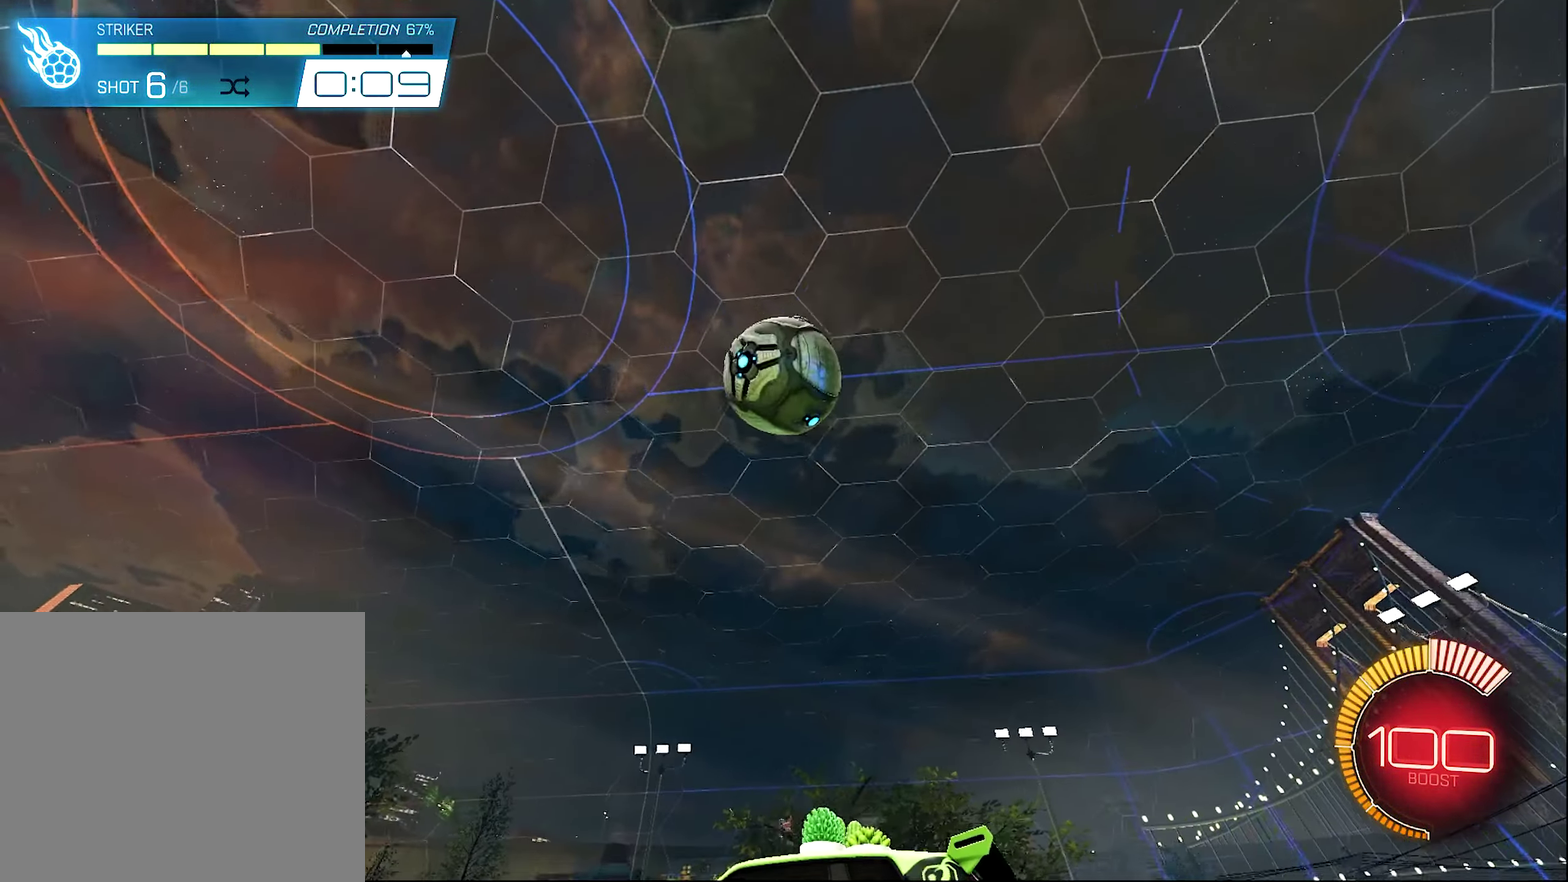
{"dt_ms": 500, "buttons": ["R2"], "left_stick": "center", "right_stick": "center", "events": [[133, "left_stick", "up-right"], [183, "Y", "down"], [200, "left_stick", "right"], [267, "left_stick", "center"], [300, "Y", "up"]]}
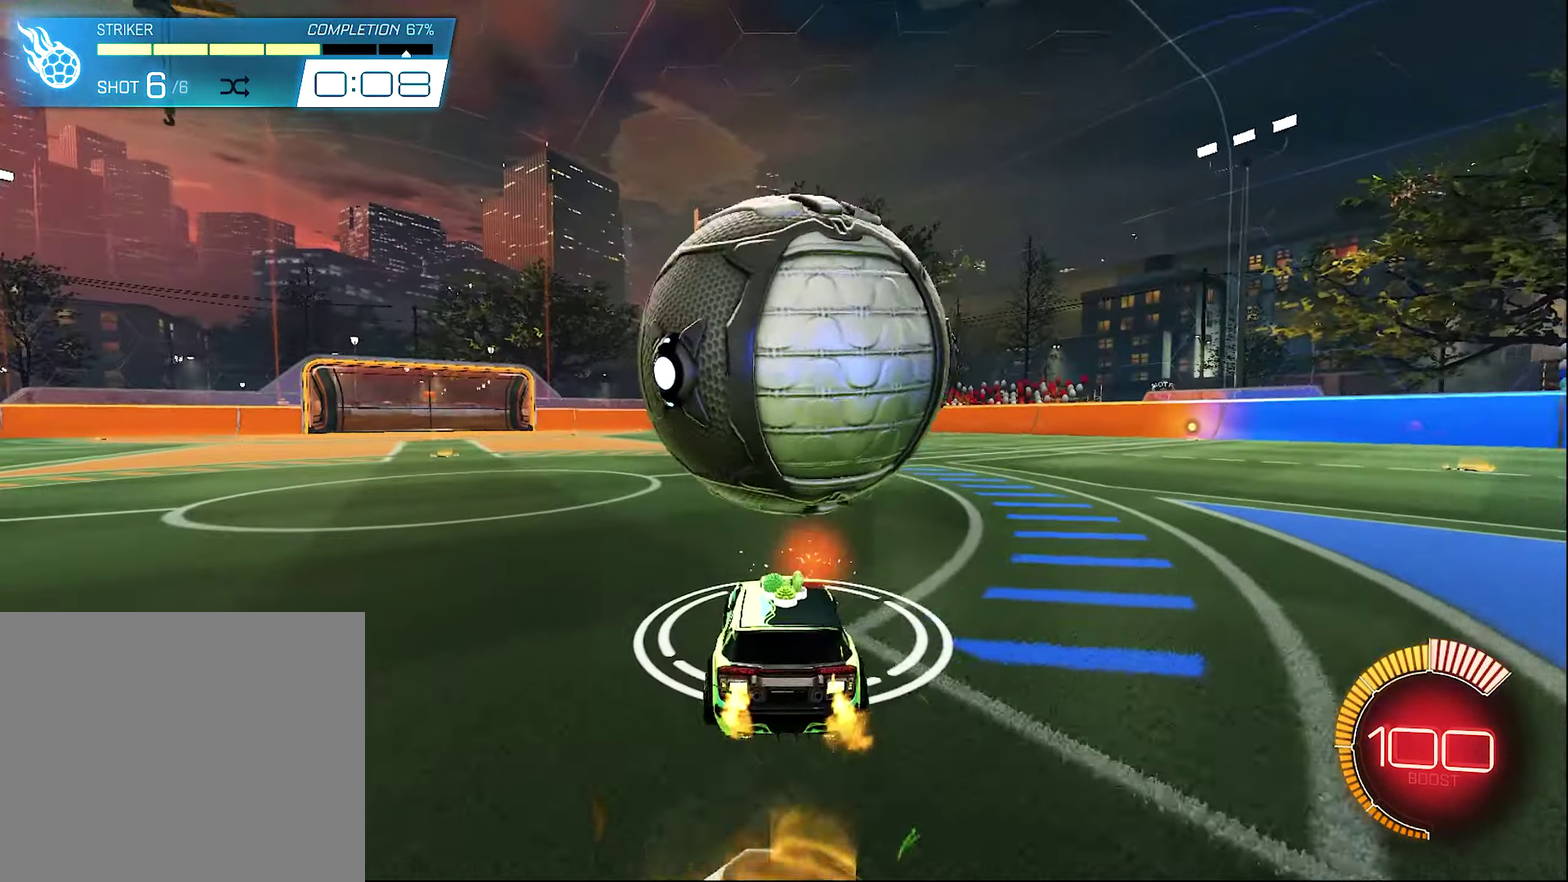
{"dt_ms": 500, "buttons": ["R2"], "left_stick": "right", "right_stick": "center", "events": [[200, "B", "down"], [400, "left_stick", "right"], [433, "B", "up"]]}
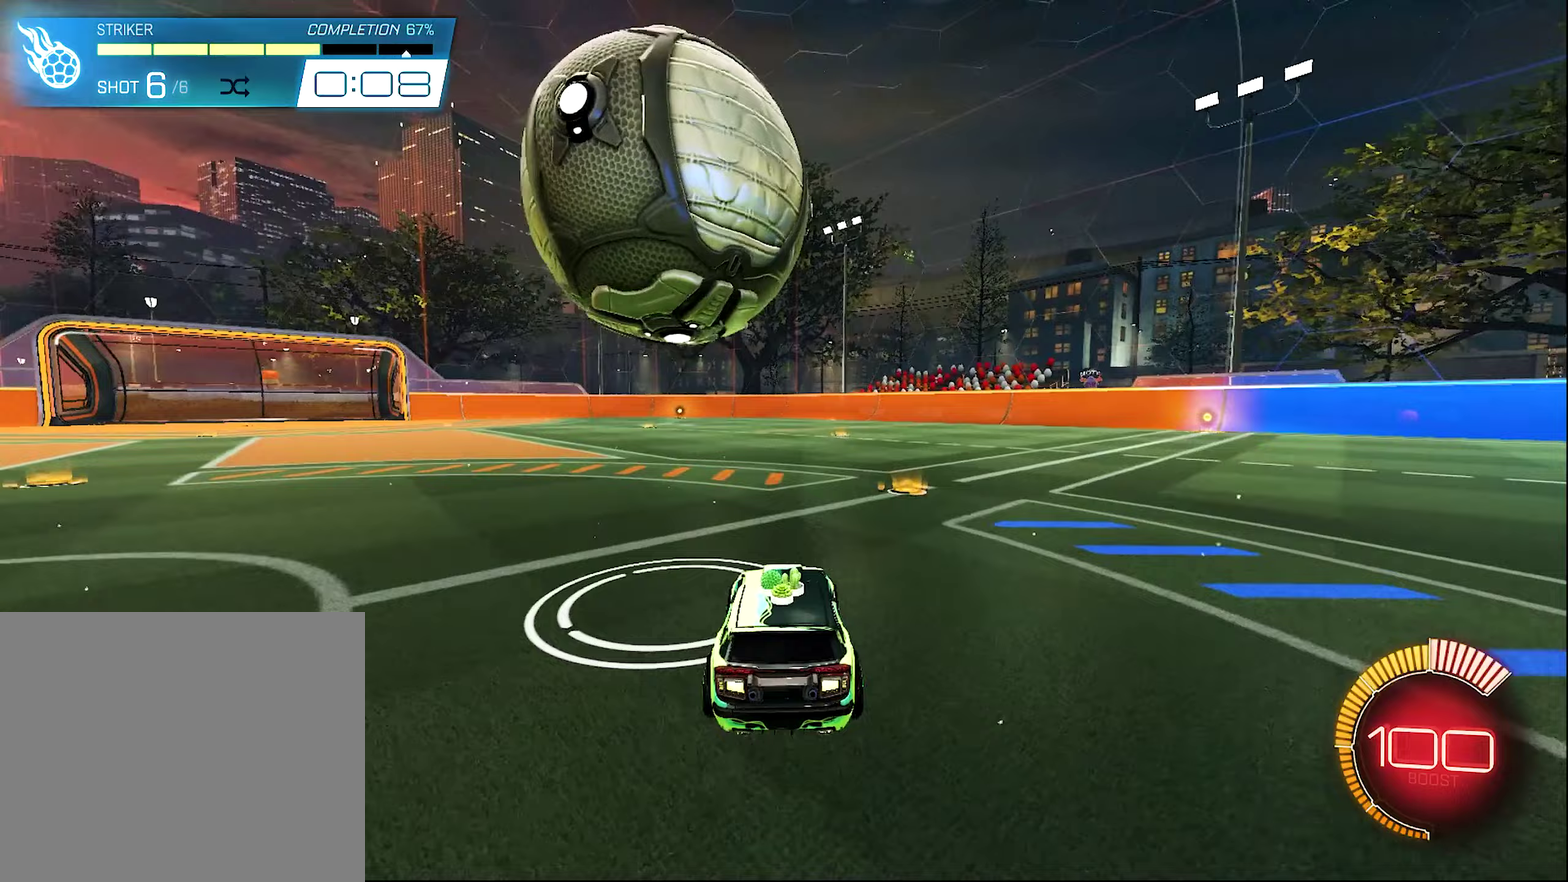
{"dt_ms": 600, "buttons": ["R2"], "left_stick": "center", "right_stick": "center", "events": [[17, "left_stick", "center"], [100, "left_stick", "up-left"], [183, "B", "down"], [300, "R2", "up"], [350, "B", "up"], [350, "left_stick", "center"], [467, "R2", "down"]]}
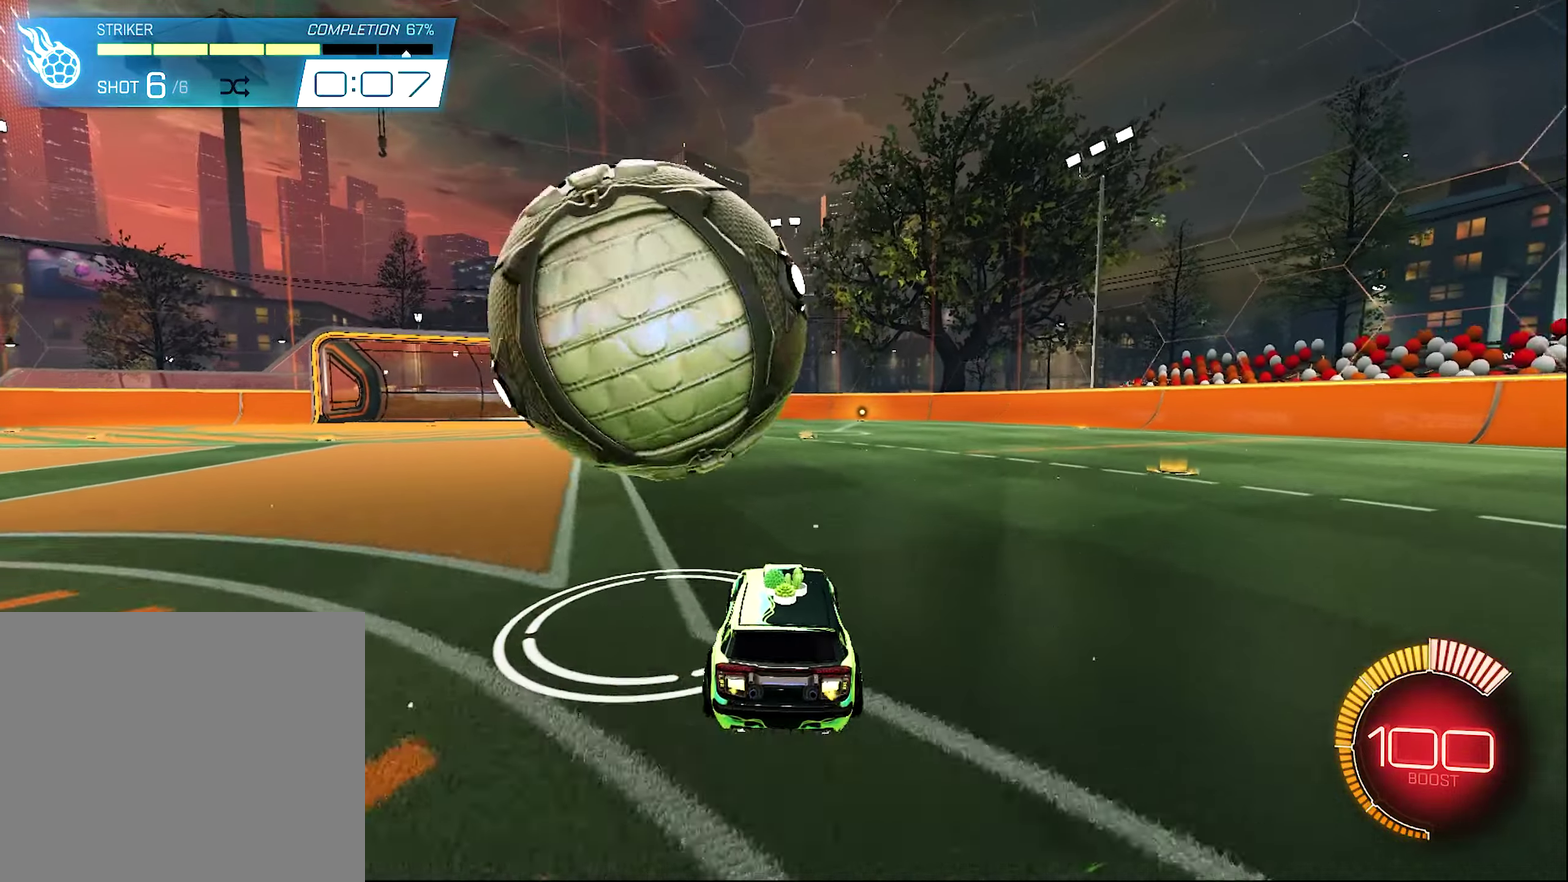
{"dt_ms": 400, "buttons": ["R2"], "left_stick": "center", "right_stick": "center", "events": [[167, "left_stick", "left"], [300, "left_stick", "center"]]}
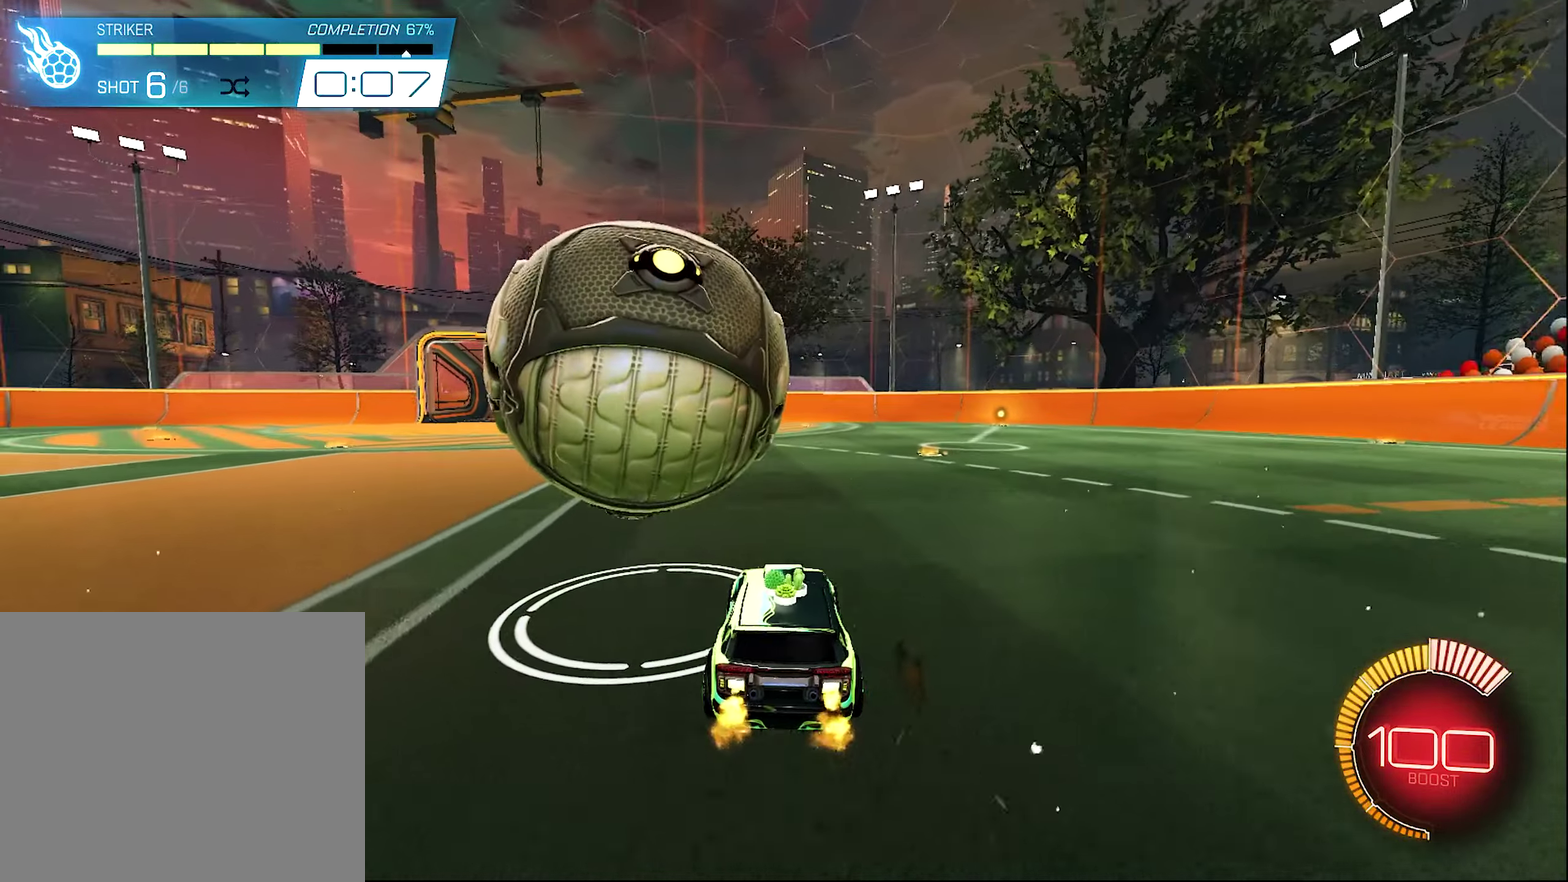
{"dt_ms": 500, "buttons": ["B", "R2"], "left_stick": "center", "right_stick": "center", "events": [[67, "B", "down"], [233, "B", "up"], [367, "left_stick", "up-left"], [400, "B", "down"], [467, "left_stick", "center"]]}
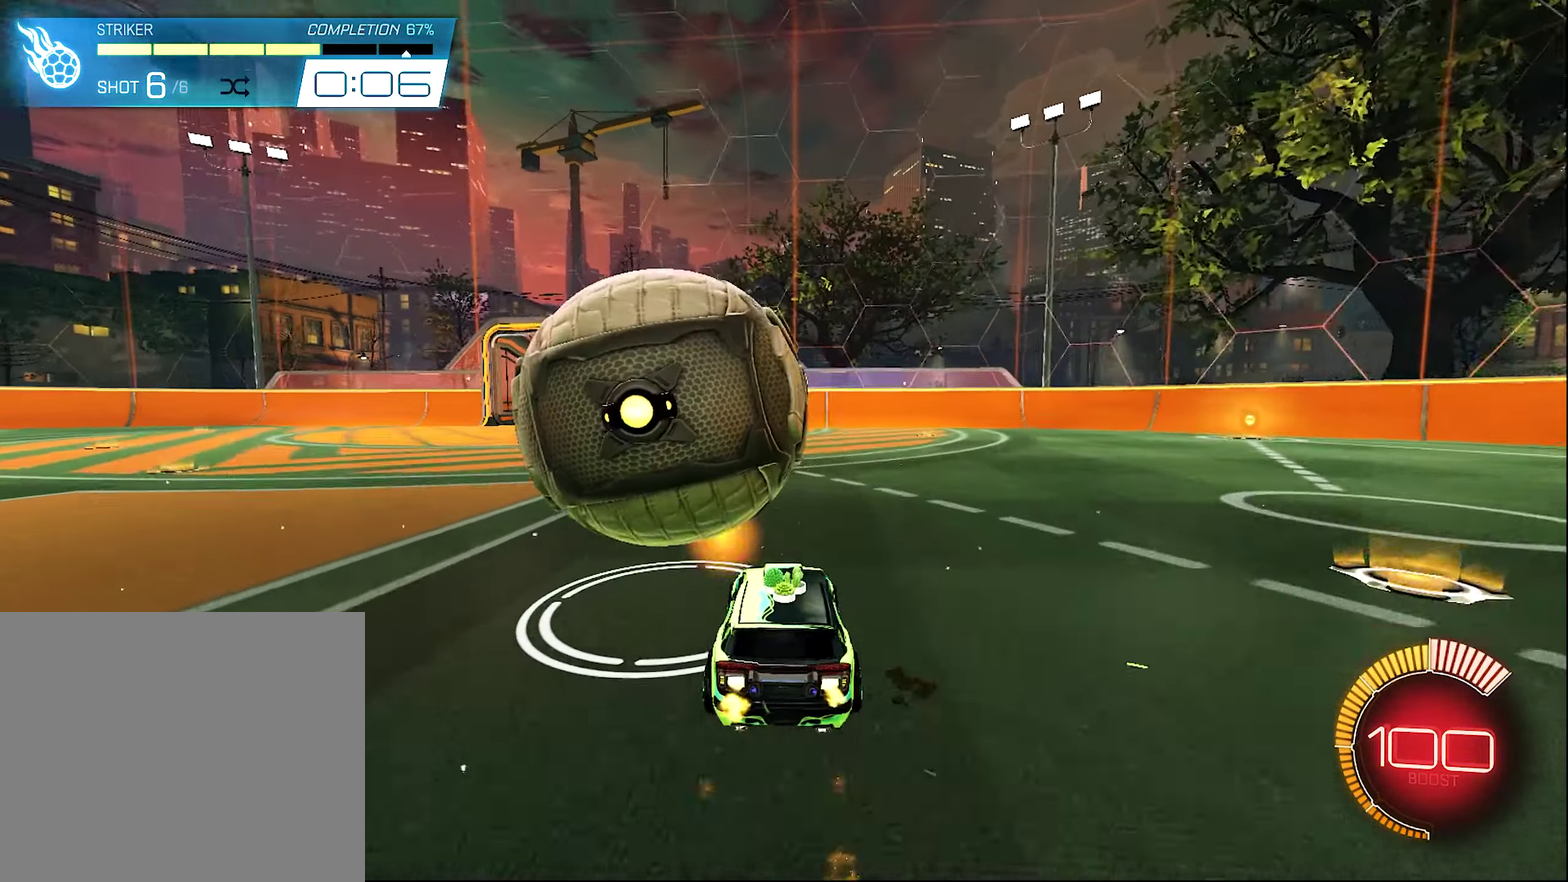
{"dt_ms": 500, "buttons": ["A"], "left_stick": "right", "right_stick": "center", "events": [[100, "left_stick", "left"], [200, "left_stick", "center"], [233, "B", "up"], [300, "R2", "up"], [350, "left_stick", "right"], [367, "A", "down"]]}
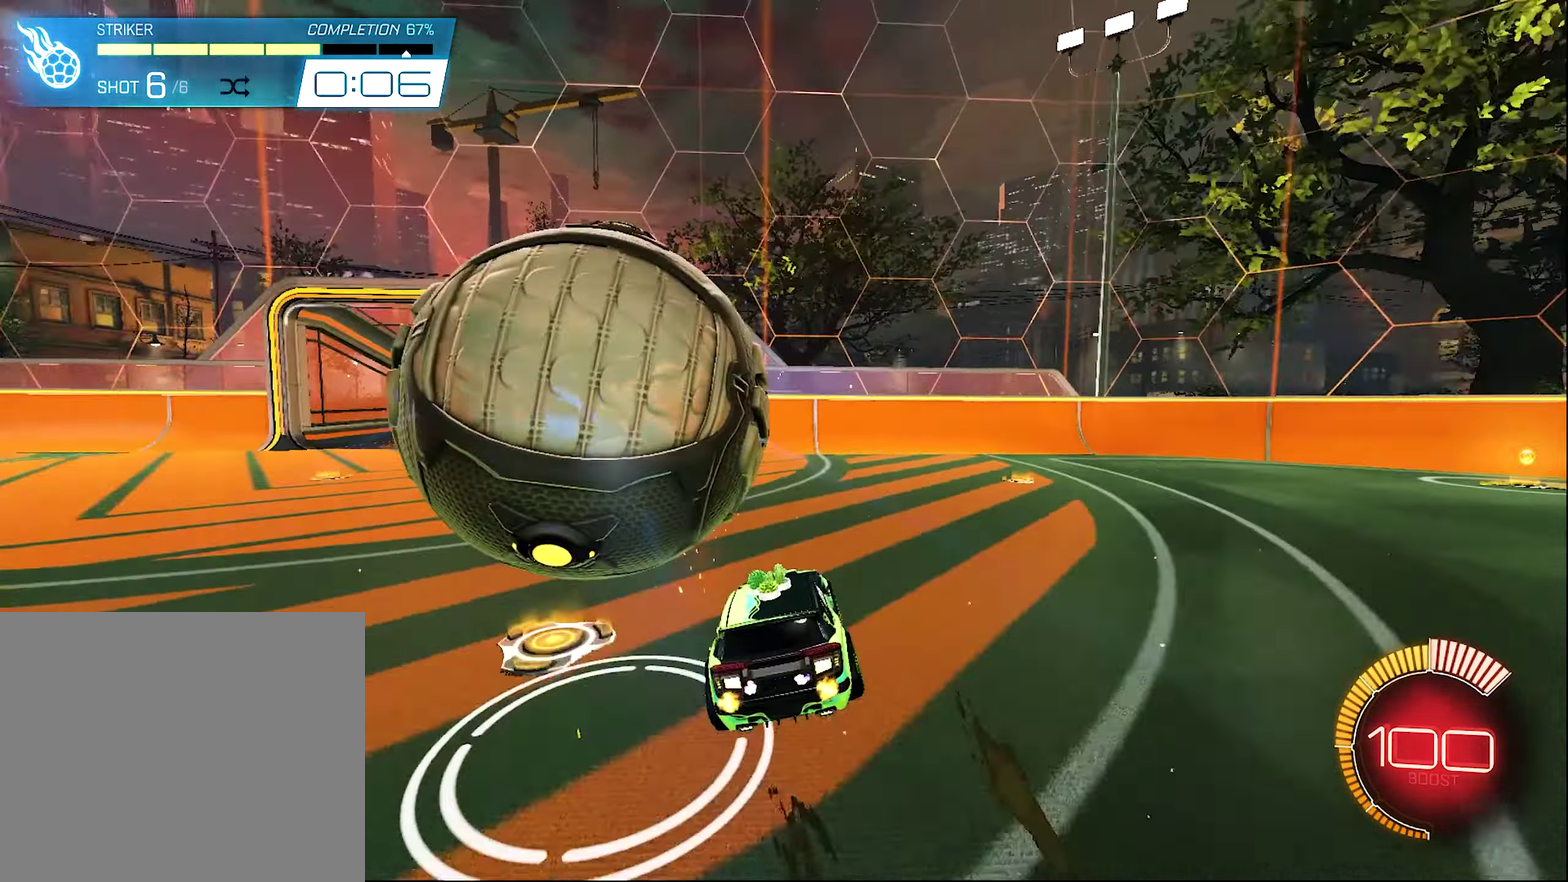
{"dt_ms": 400, "buttons": ["A"], "left_stick": "down-left", "right_stick": "center", "events": [[17, "A", "up"], [17, "left_stick", "down-right"], [33, "L1", "down"], [67, "left_stick", "center"], [133, "L1", "up"], [267, "left_stick", "down-left"], [350, "A", "down"]]}
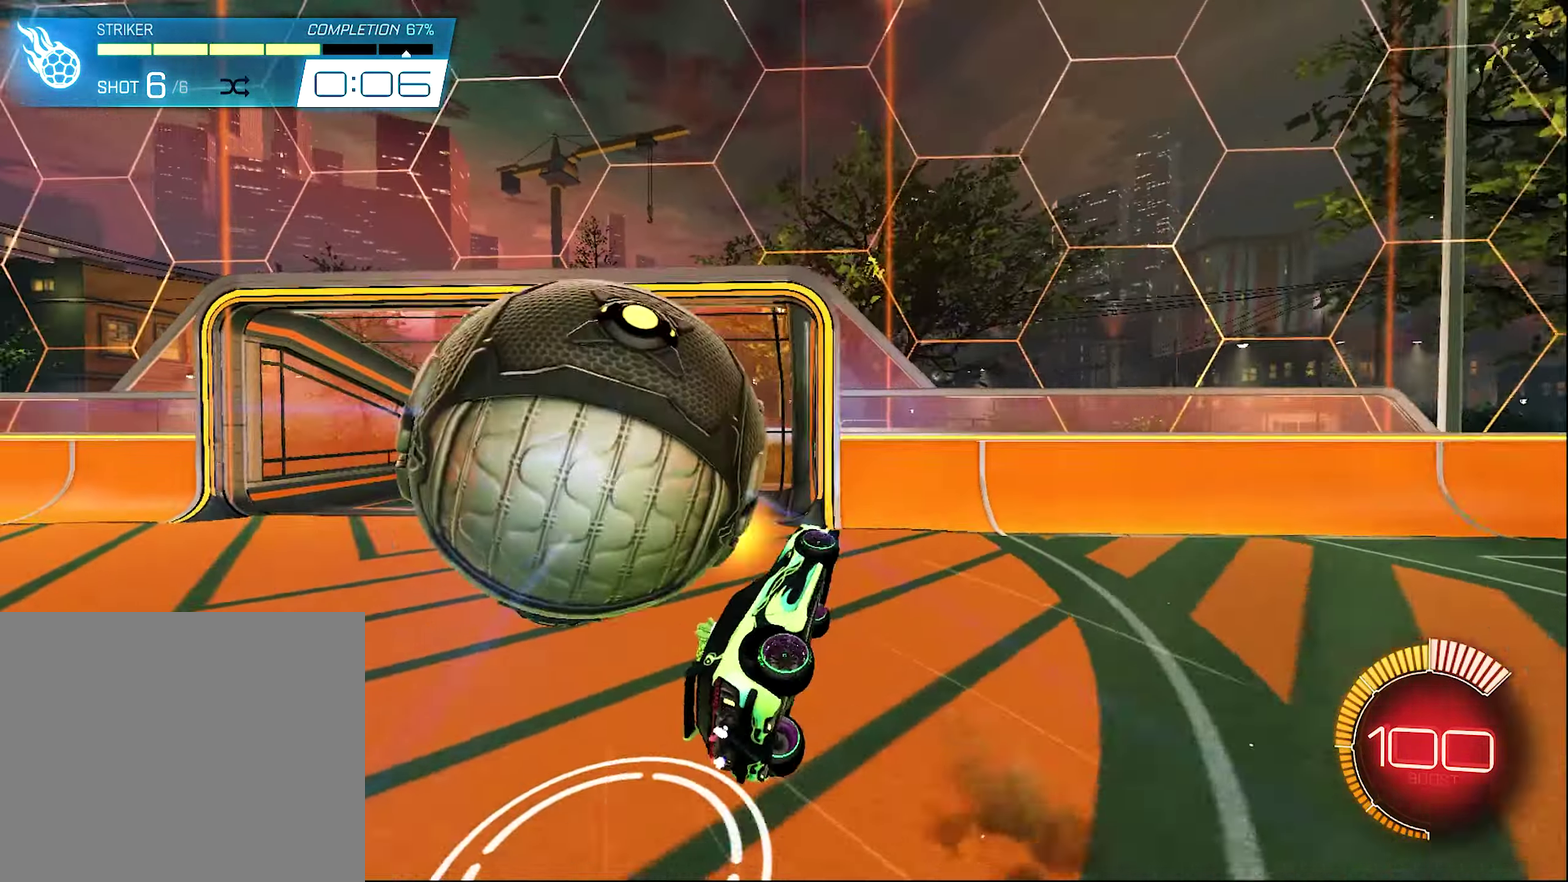
{"dt_ms": 600, "buttons": ["B", "Y", "R2"], "left_stick": "center", "right_stick": "center", "events": [[133, "R2", "down"], [167, "left_stick", "up-right"], [200, "A", "up"], [467, "Y", "down"], [533, "left_stick", "center"], [567, "B", "down"]]}
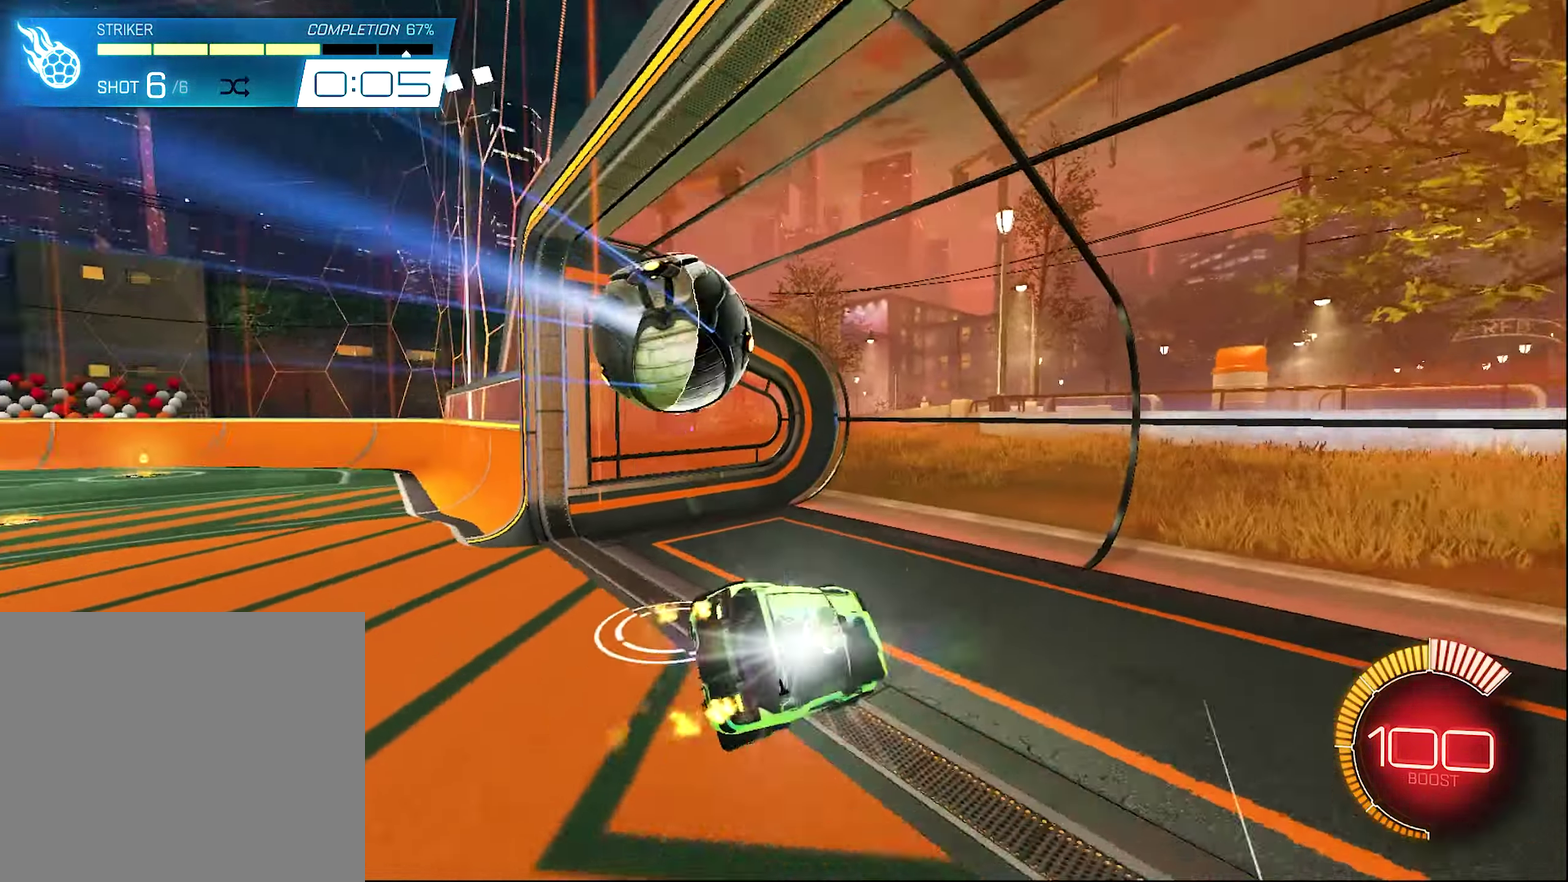
{"dt_ms": 400, "buttons": ["B", "R2"], "left_stick": "center", "right_stick": "center", "events": [[17, "SELECT", "down"], [17, "Y", "up"], [183, "SELECT", "up"]]}
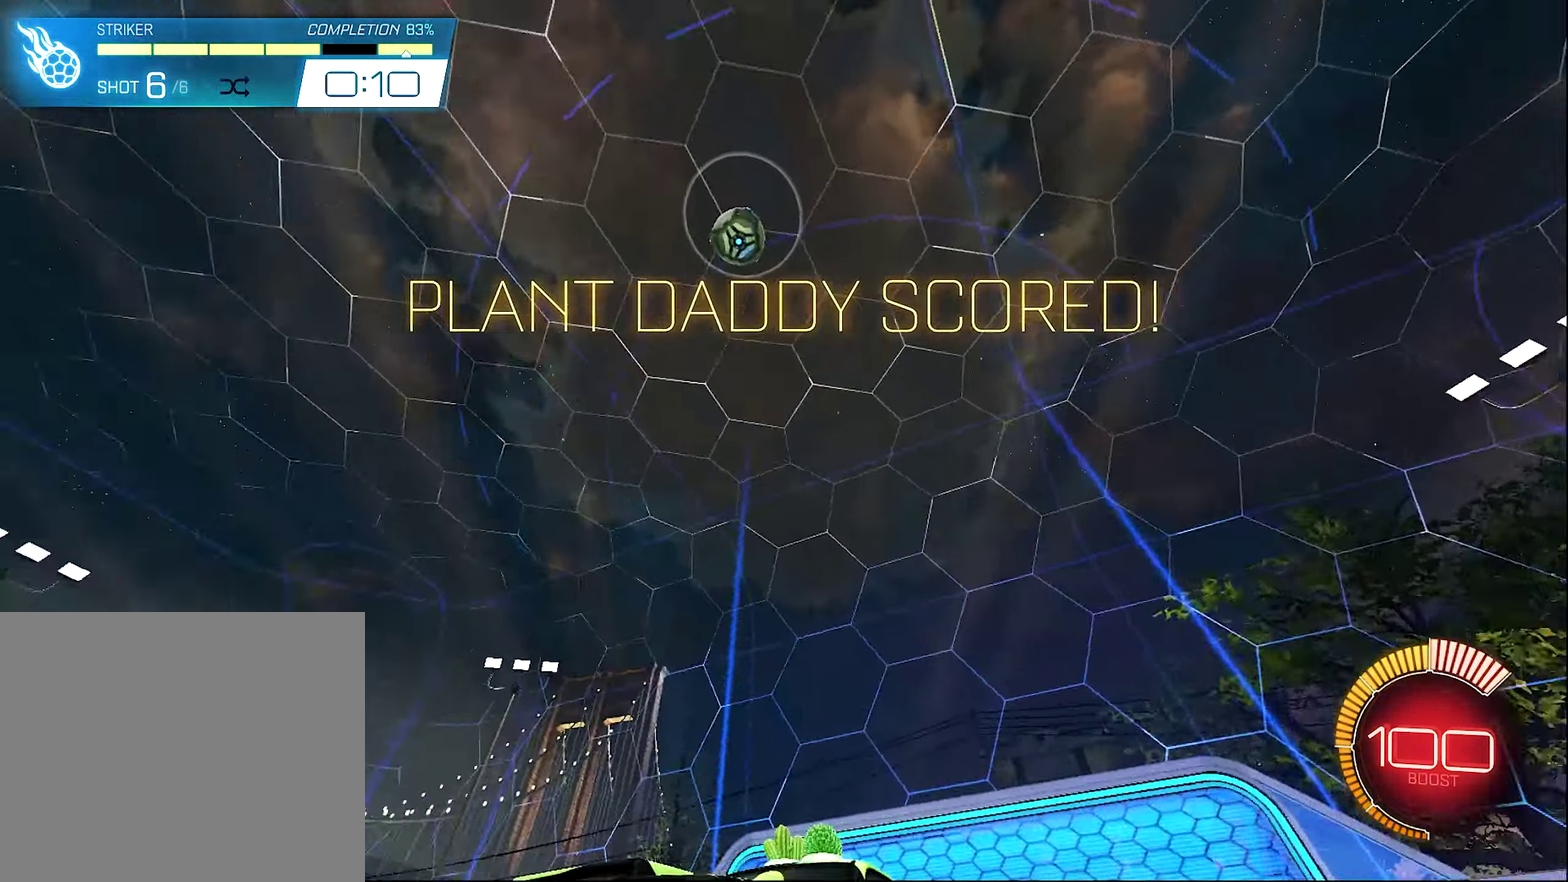
{"dt_ms": 600, "buttons": ["R2"], "left_stick": "center", "right_stick": "center", "events": [[533, "B", "up"]]}
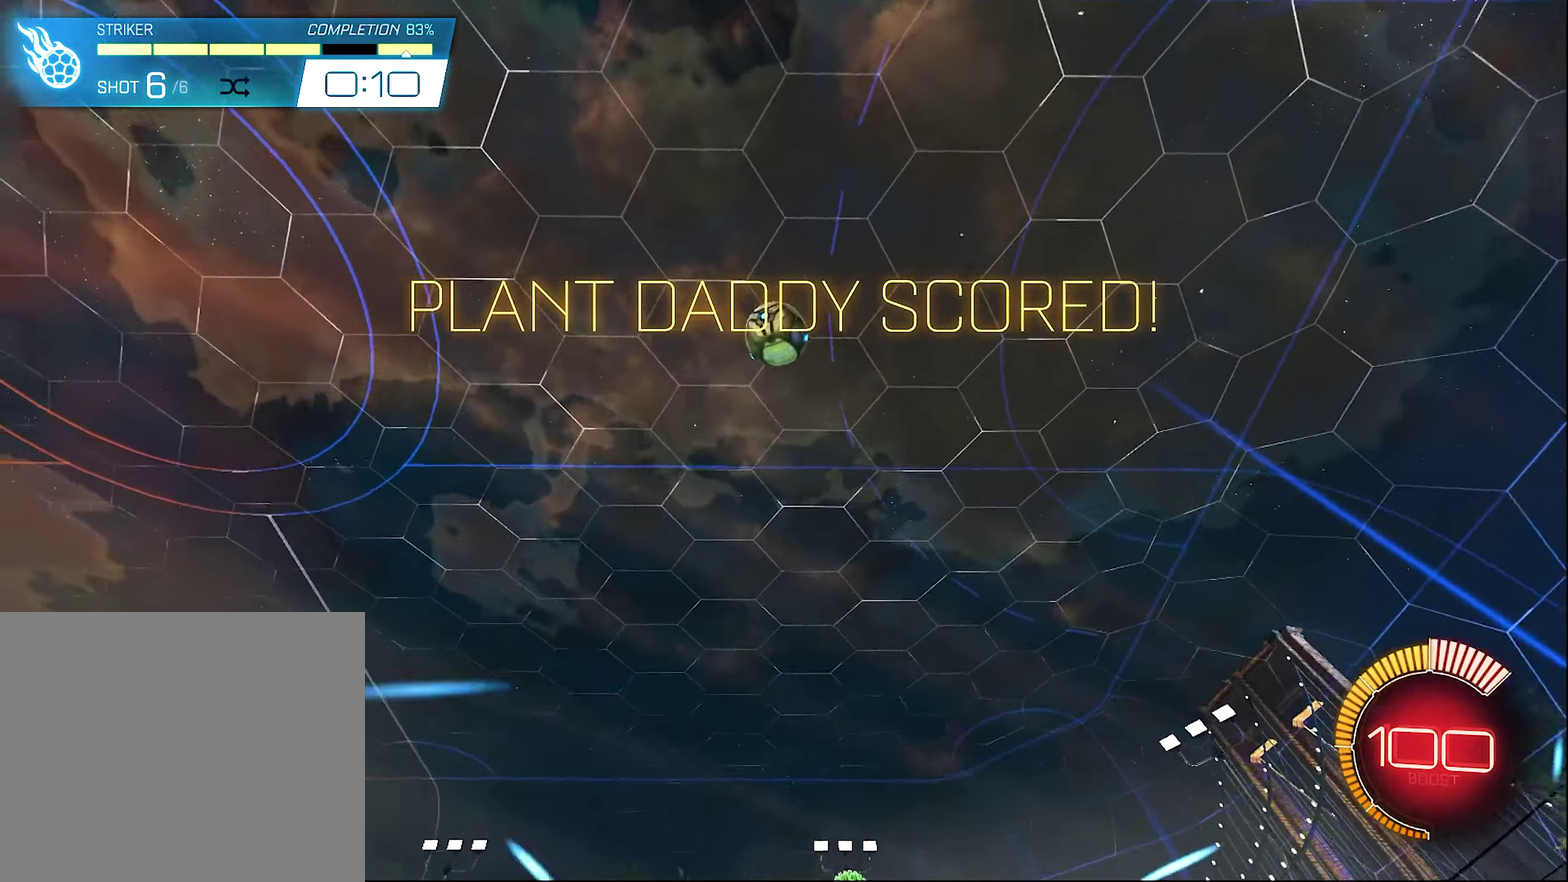
{"dt_ms": 300, "buttons": ["R2"], "left_stick": "center", "right_stick": "center", "events": []}
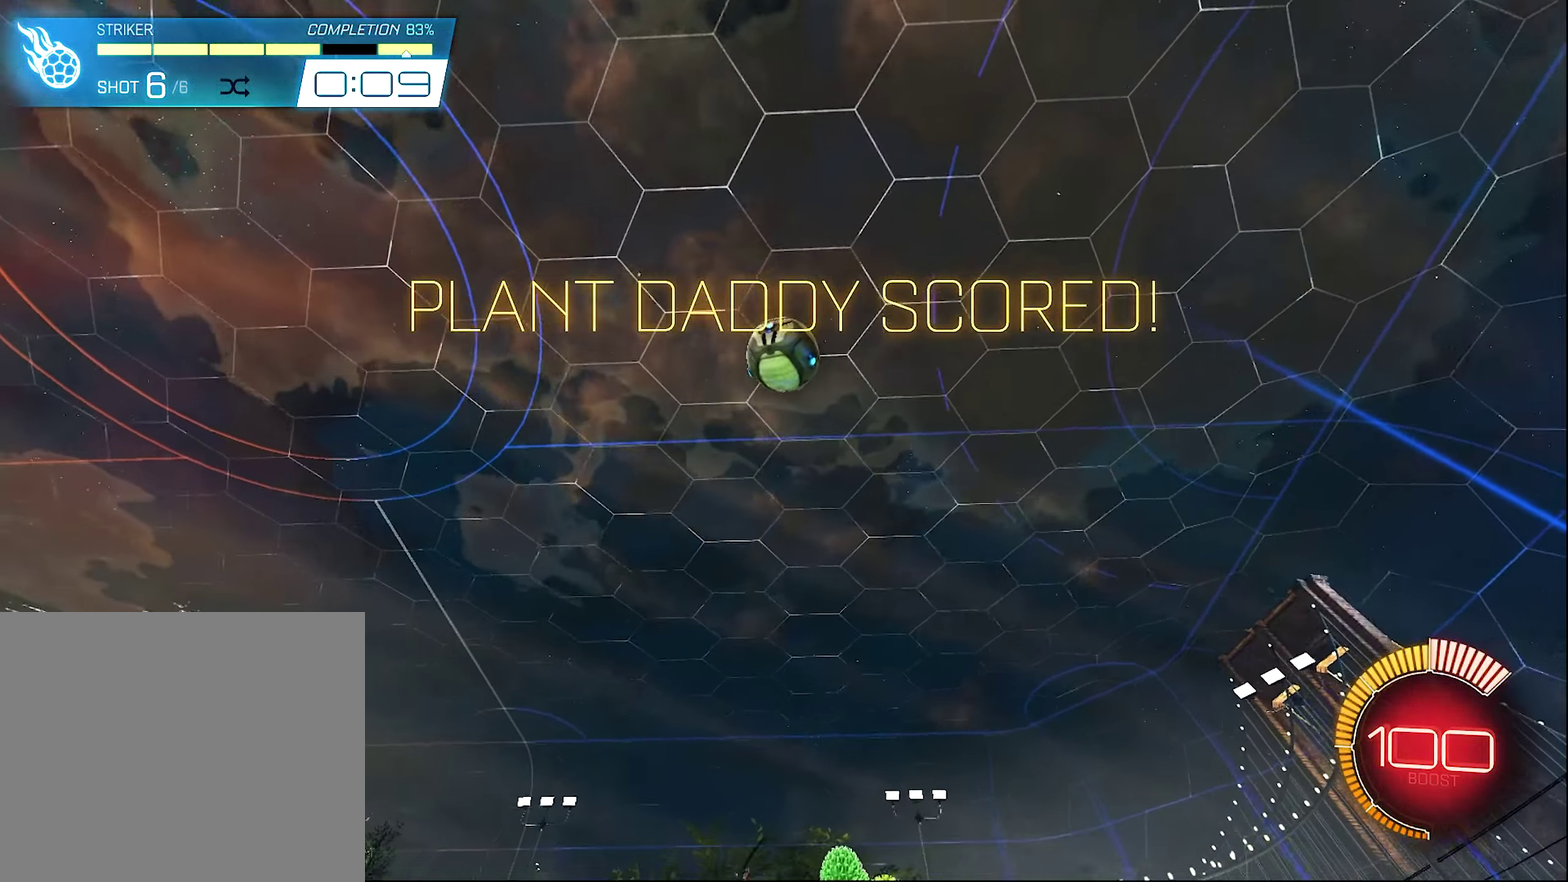
{"dt_ms": 700, "buttons": ["Y", "R2"], "left_stick": "center", "right_stick": "center", "events": [[17, "left_stick", "right"], [133, "B", "down"], [217, "left_stick", "center"], [233, "B", "up"], [667, "Y", "down"]]}
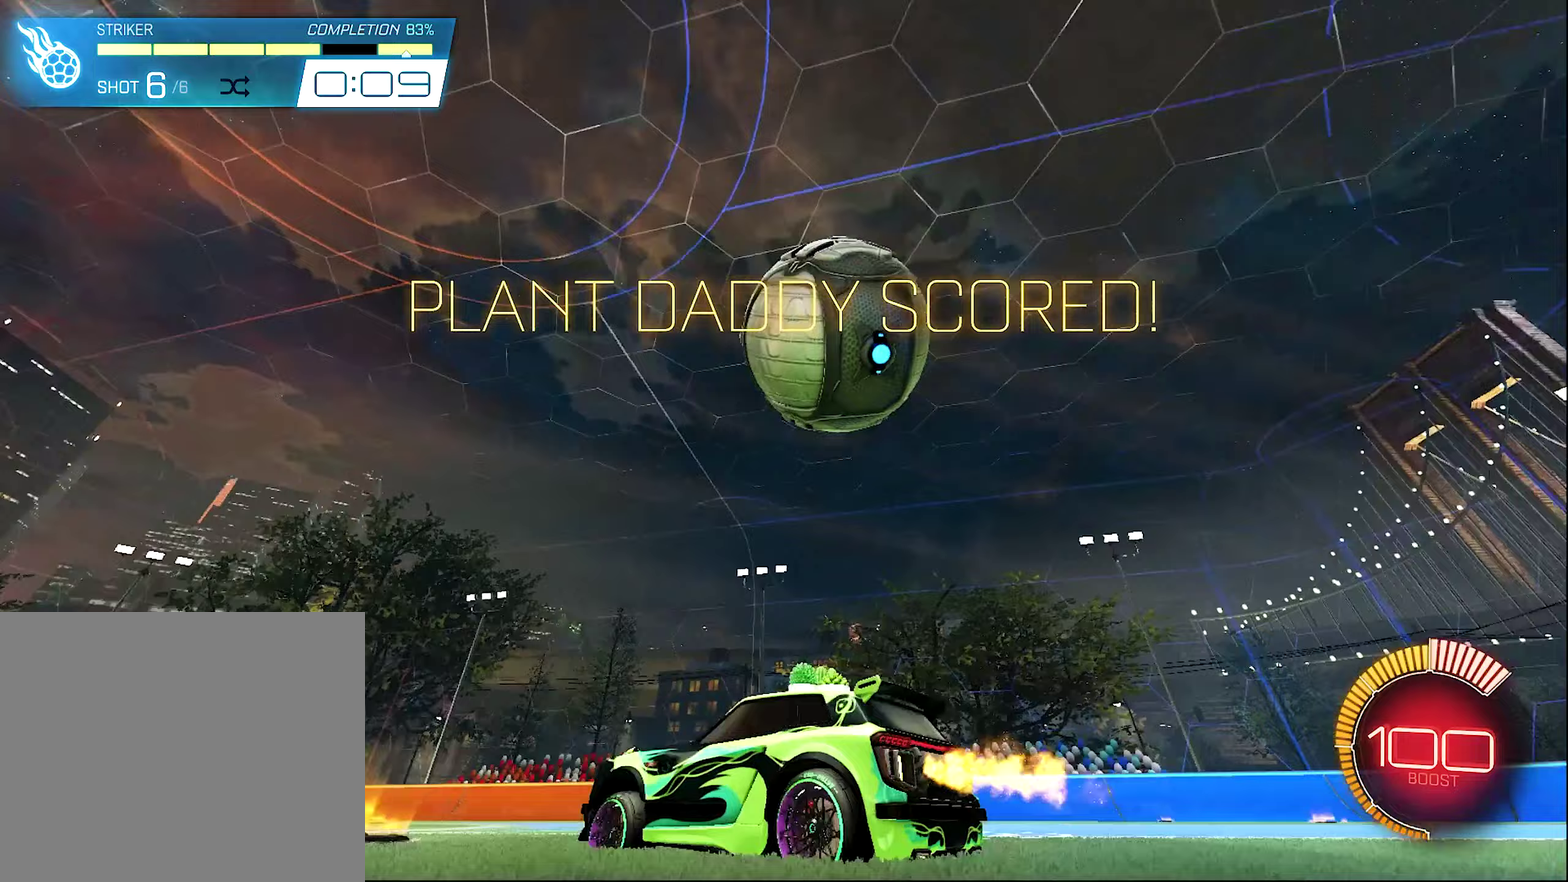
{"dt_ms": 300, "buttons": ["R2"], "left_stick": "right", "right_stick": "center", "events": [[33, "R2", "up"], [33, "left_stick", "down-right"], [67, "Y", "up"], [150, "left_stick", "center"], [200, "R2", "down"], [233, "left_stick", "right"]]}
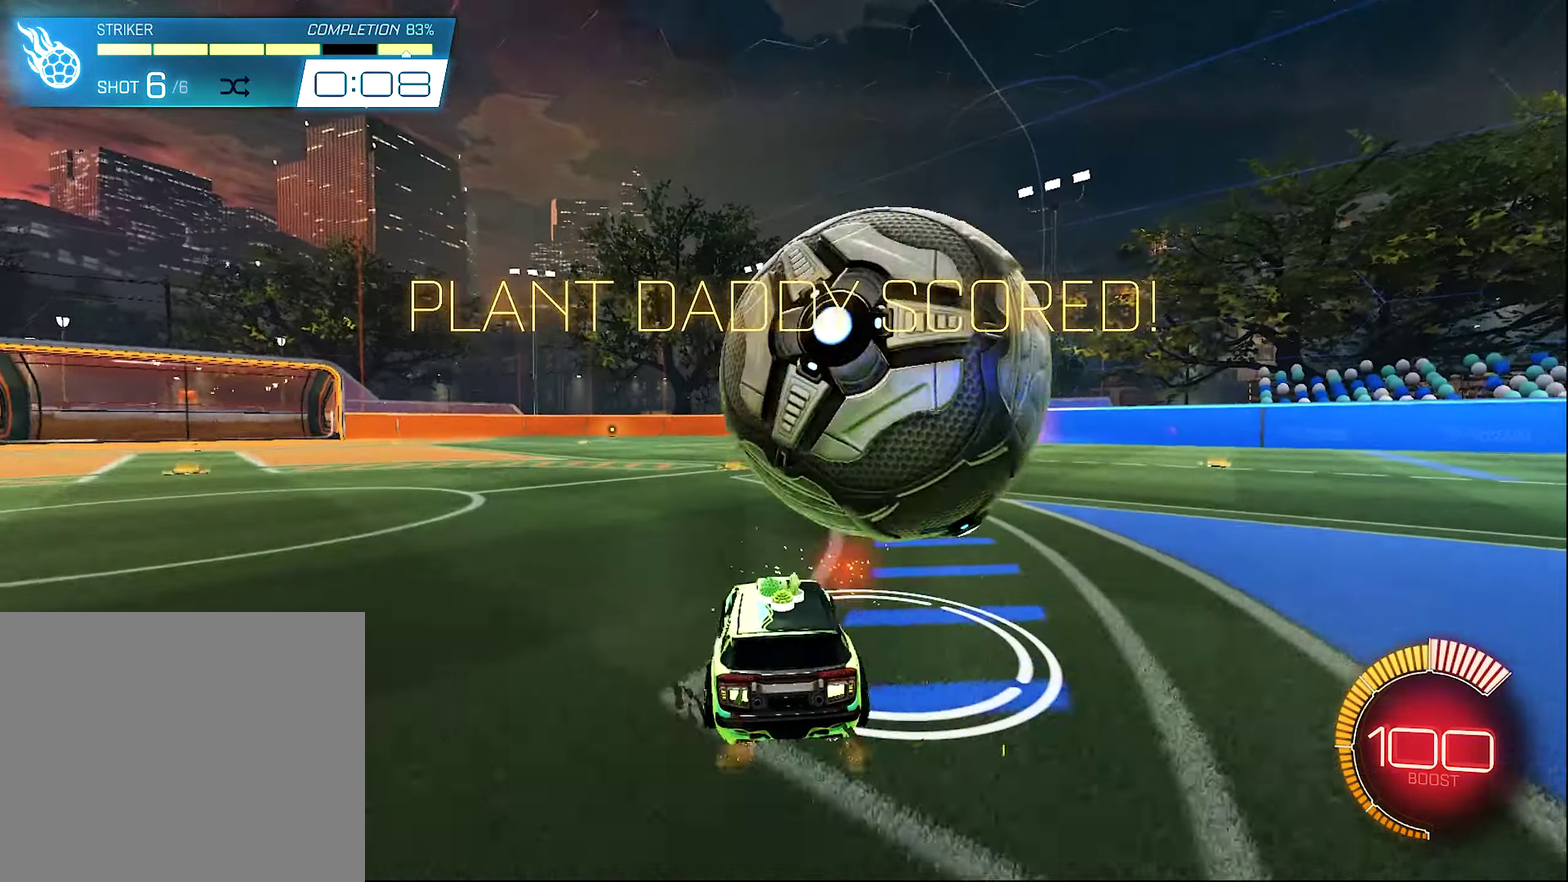
{"dt_ms": 900, "buttons": ["L1"], "left_stick": "center", "right_stick": "center", "events": [[50, "B", "down"], [67, "left_stick", "center"], [217, "B", "up"], [217, "R2", "up"], [333, "left_stick", "down-right"], [383, "left_stick", "center"], [433, "L1", "down"], [433, "left_stick", "left"], [500, "R2", "down"], [567, "left_stick", "up-left"], [600, "R2", "up"], [633, "left_stick", "center"], [733, "left_stick", "right"], [883, "left_stick", "center"]]}
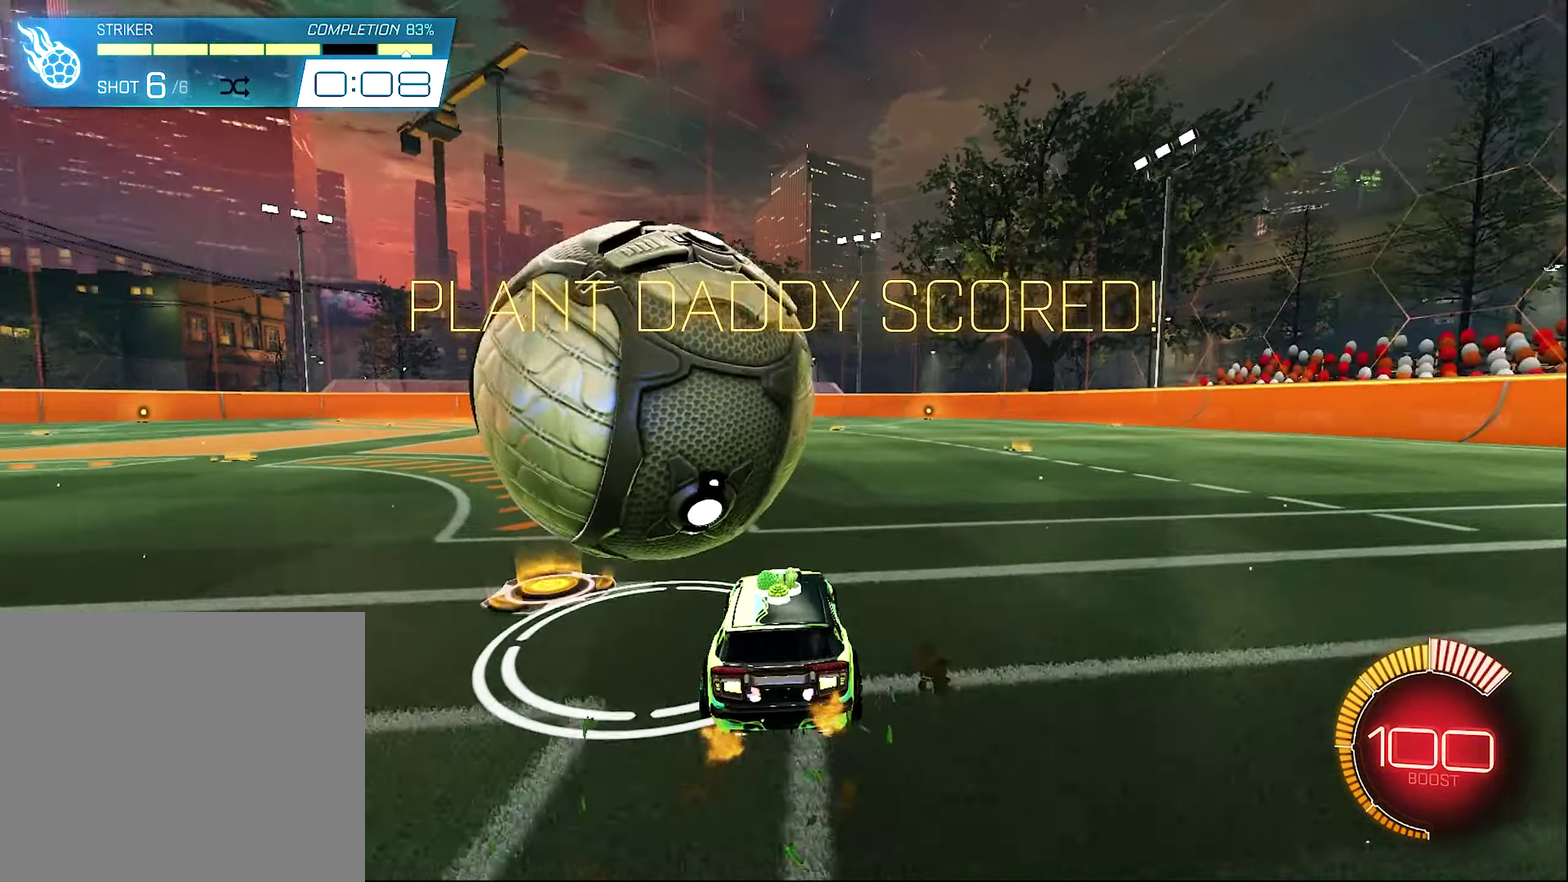
{"dt_ms": 300, "buttons": ["R2"], "left_stick": "right", "right_stick": "center", "events": [[33, "L1", "up"], [33, "R2", "down"], [100, "left_stick", "up-left"], [233, "left_stick", "right"]]}
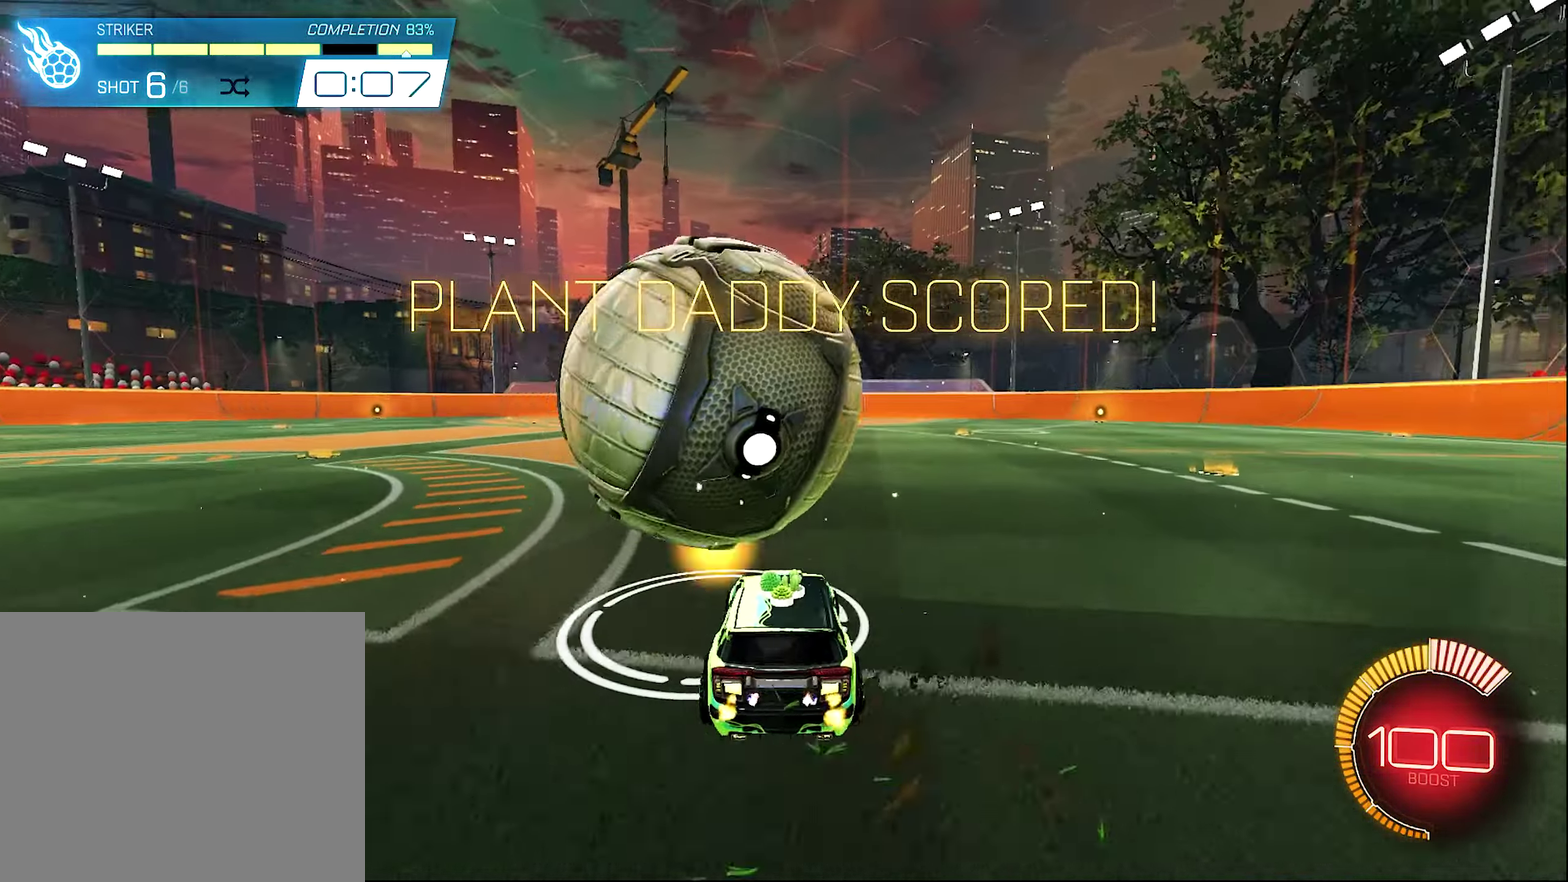
{"dt_ms": 700, "buttons": ["R2"], "left_stick": "left", "right_stick": "center", "events": [[33, "B", "down"], [267, "left_stick", "center"], [350, "B", "up"], [350, "R2", "up"], [367, "left_stick", "left"], [517, "left_stick", "center"], [633, "R2", "down"], [700, "left_stick", "left"]]}
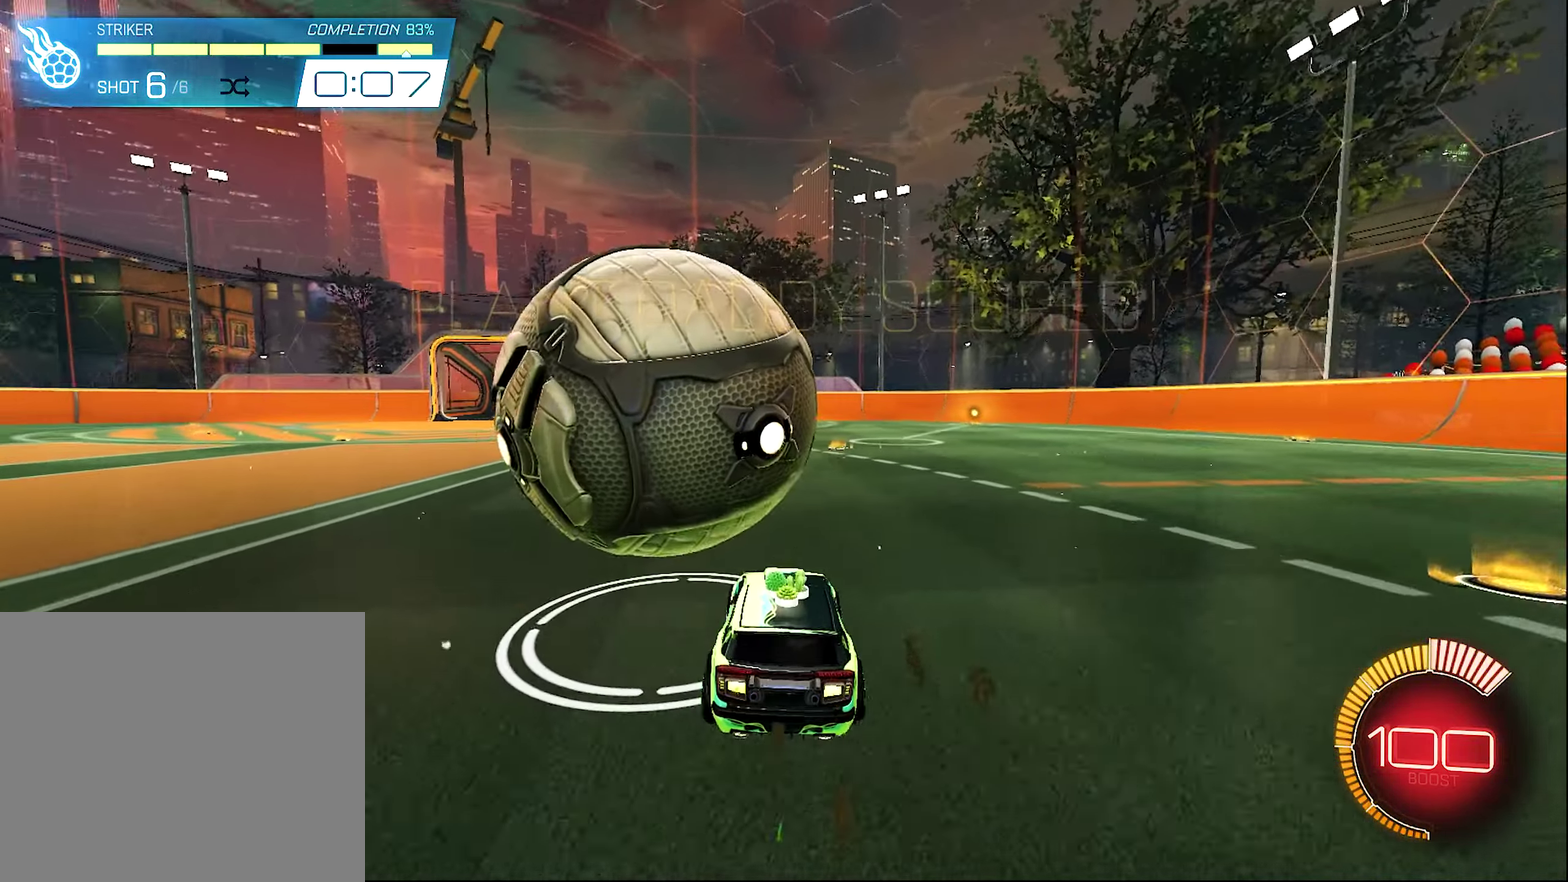
{"dt_ms": 300, "buttons": ["B", "R2"], "left_stick": "center", "right_stick": "center", "events": [[67, "B", "down"], [100, "left_stick", "center"]]}
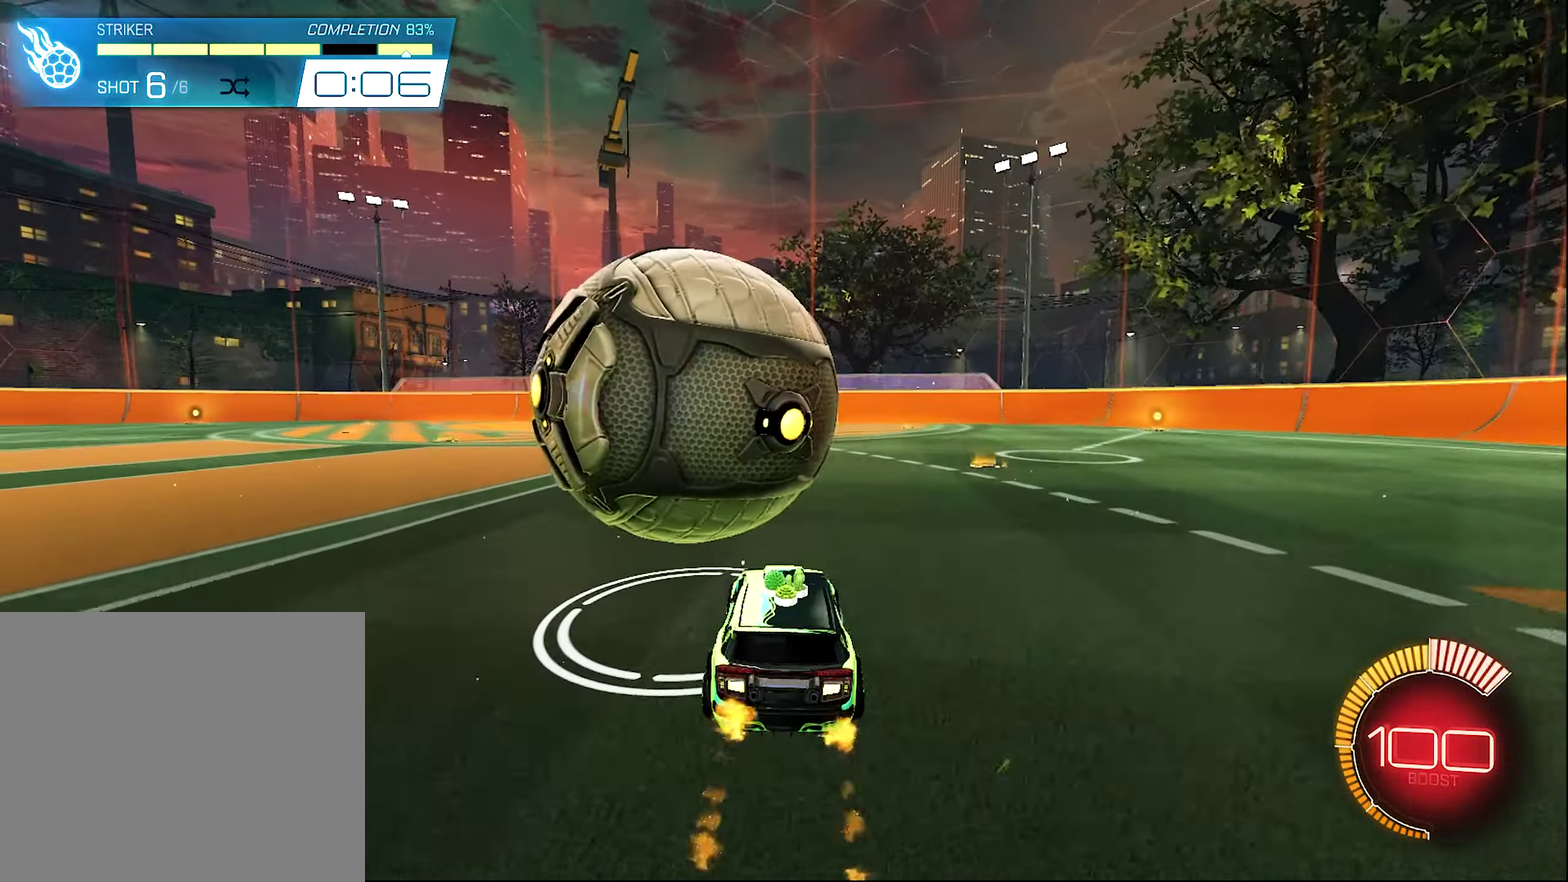
{"dt_ms": 600, "buttons": ["A", "R2"], "left_stick": "right", "right_stick": "center", "events": [[17, "B", "up"], [133, "left_stick", "left"], [267, "left_stick", "center"], [467, "B", "down"], [533, "left_stick", "right"], [567, "A", "down"], [600, "B", "up"]]}
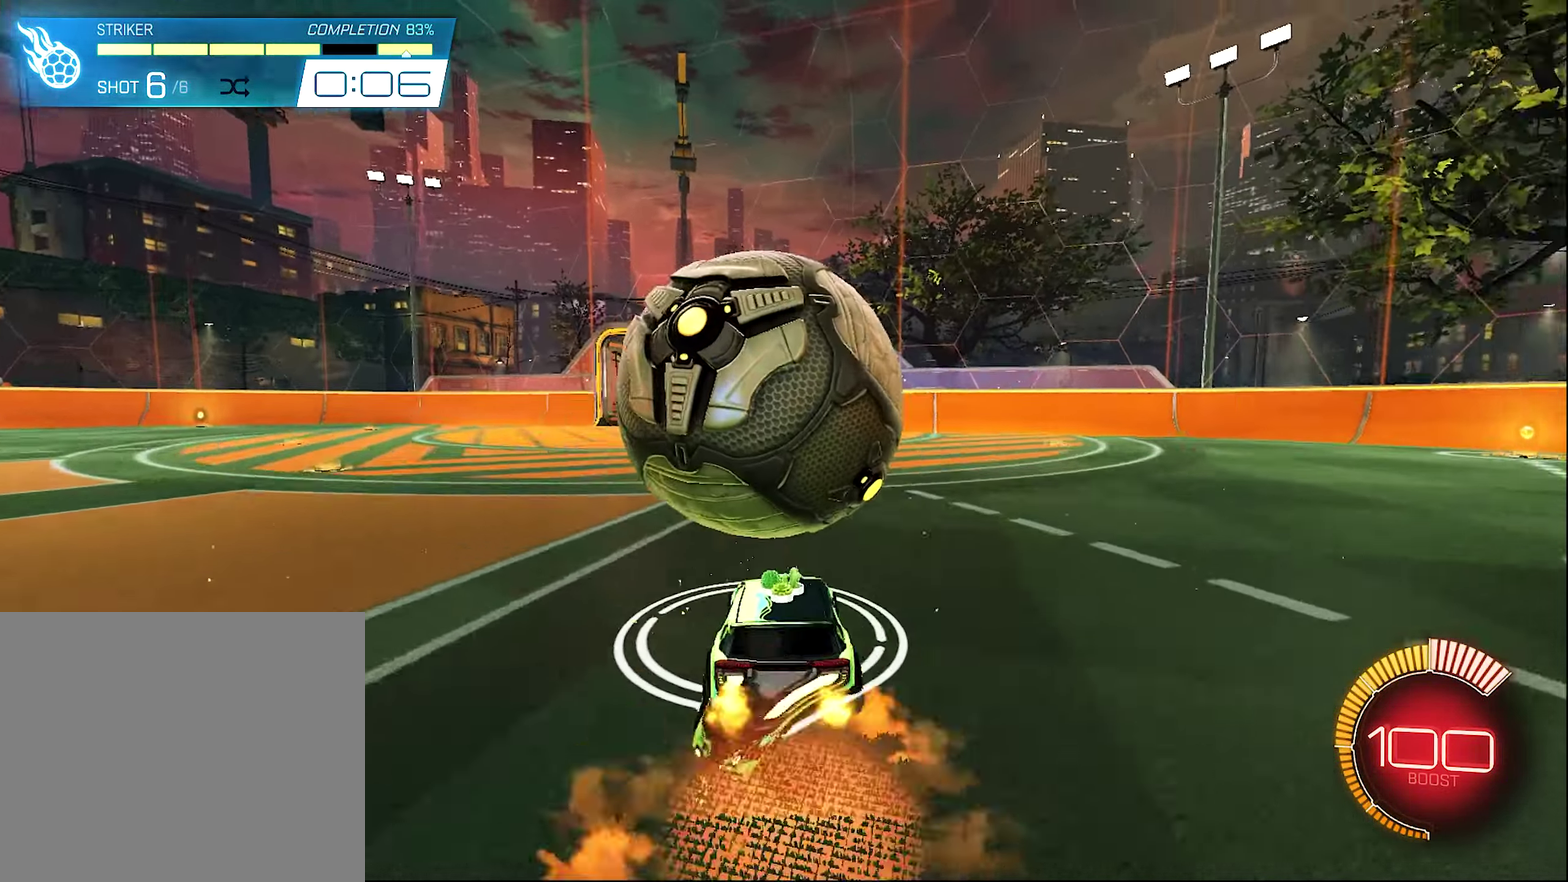
{"dt_ms": 400, "buttons": ["L1", "R2"], "left_stick": "right", "right_stick": "center", "events": [[83, "B", "down"], [100, "A", "up"], [133, "B", "up"], [167, "R2", "up"], [333, "L1", "down"], [333, "R2", "down"]]}
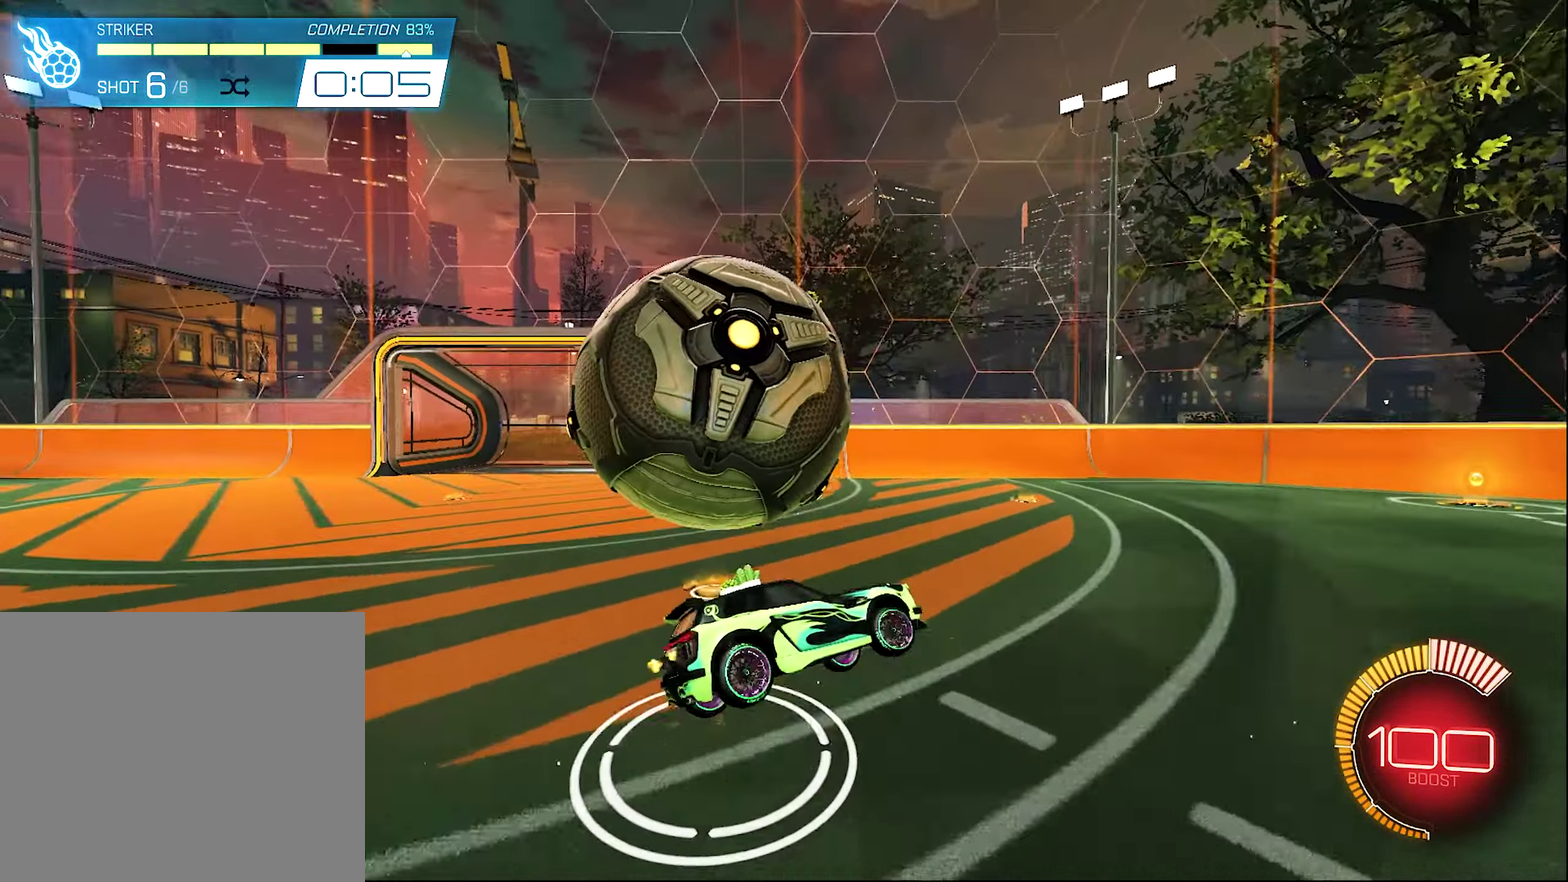
{"dt_ms": 500, "buttons": ["B", "R2"], "left_stick": "up-right", "right_stick": "center", "events": [[17, "B", "down"], [33, "L1", "up"], [33, "left_stick", "down-left"], [133, "A", "down"], [400, "A", "up"], [400, "left_stick", "up-right"]]}
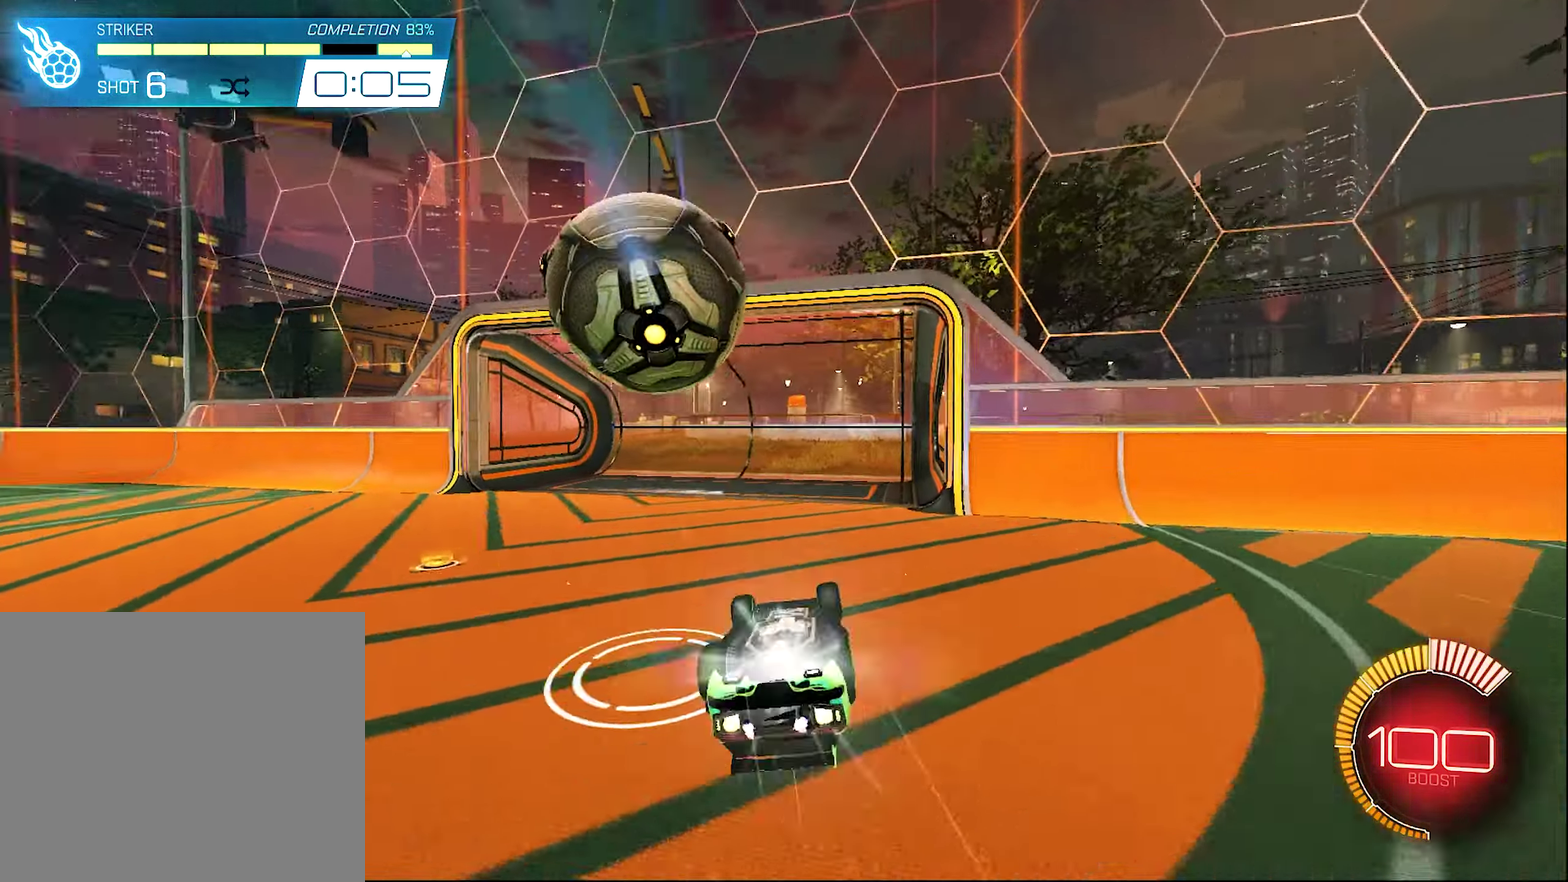
{"dt_ms": 500, "buttons": ["B", "R2"], "left_stick": "center", "right_stick": "center", "events": [[17, "L1", "down"], [17, "Y", "down"], [67, "left_stick", "up"], [133, "R2", "up"], [133, "Y", "up"], [183, "L1", "up"], [200, "B", "up"], [200, "left_stick", "center"], [350, "DPAD_DOWN", "down"], [433, "R2", "down"], [467, "B", "down"], [467, "DPAD_DOWN", "up"]]}
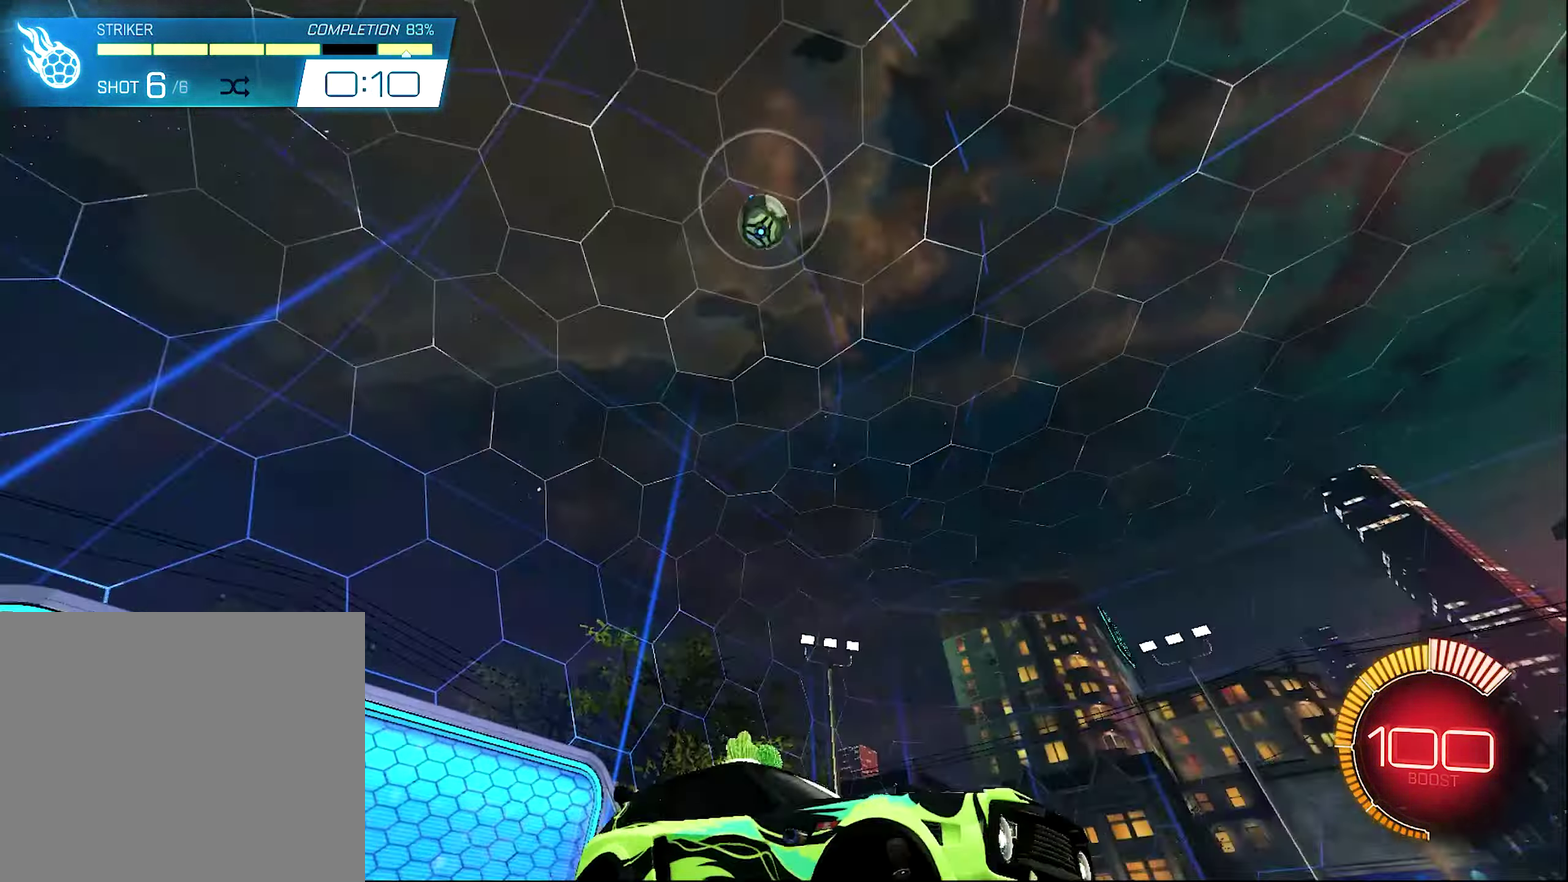
{"dt_ms": 500, "buttons": ["R2"], "left_stick": "center", "right_stick": "center", "events": [[467, "B", "up"]]}
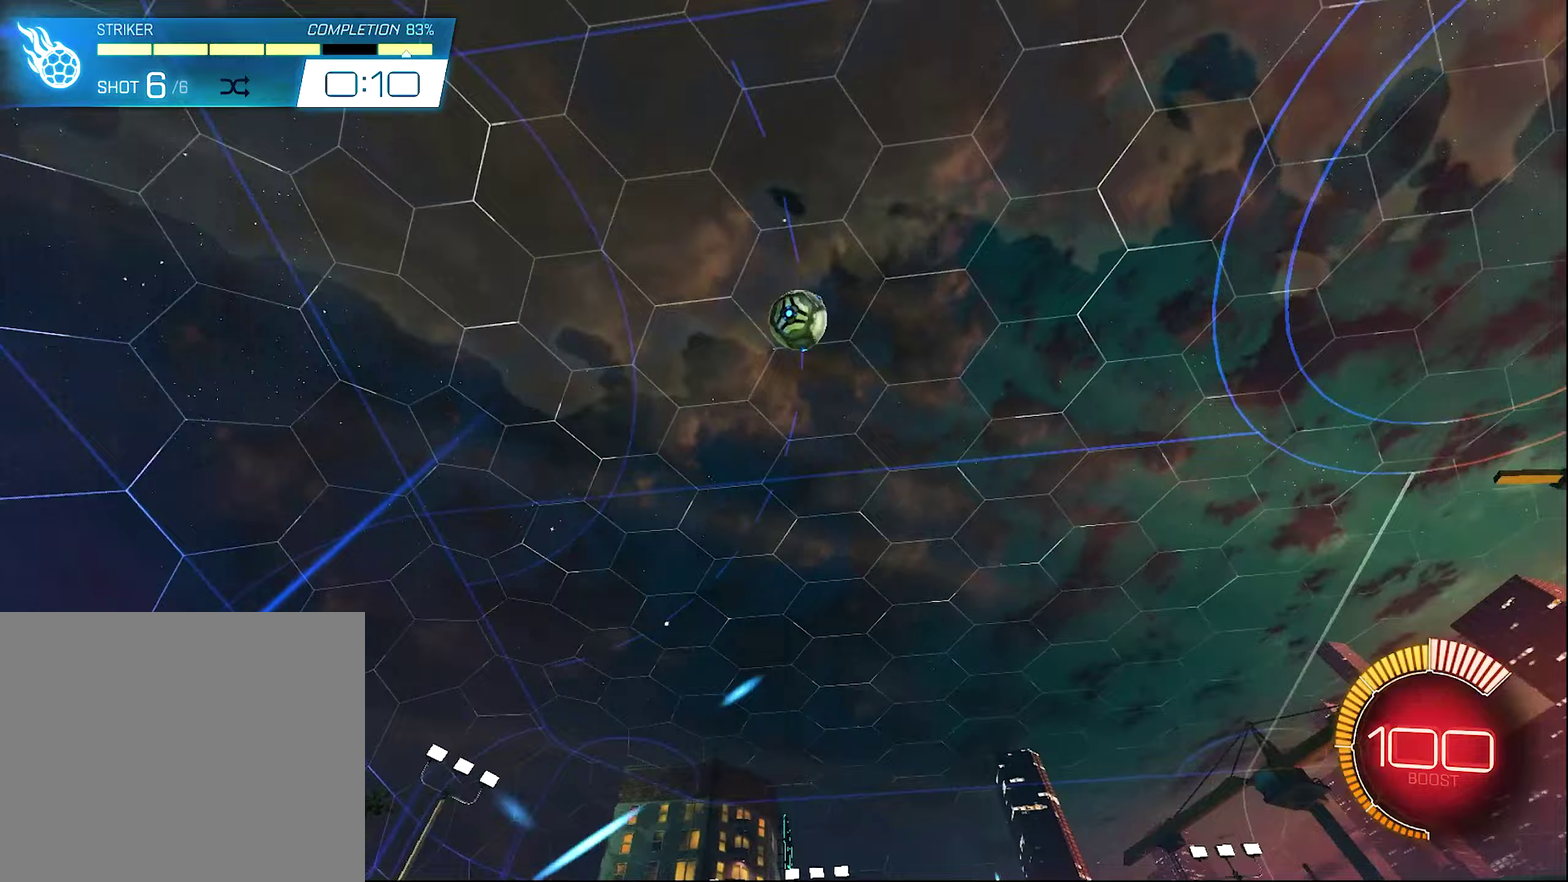
{"dt_ms": 500, "buttons": ["R2"], "left_stick": "center", "right_stick": "center", "events": [[233, "left_stick", "up-left"], [367, "left_stick", "center"]]}
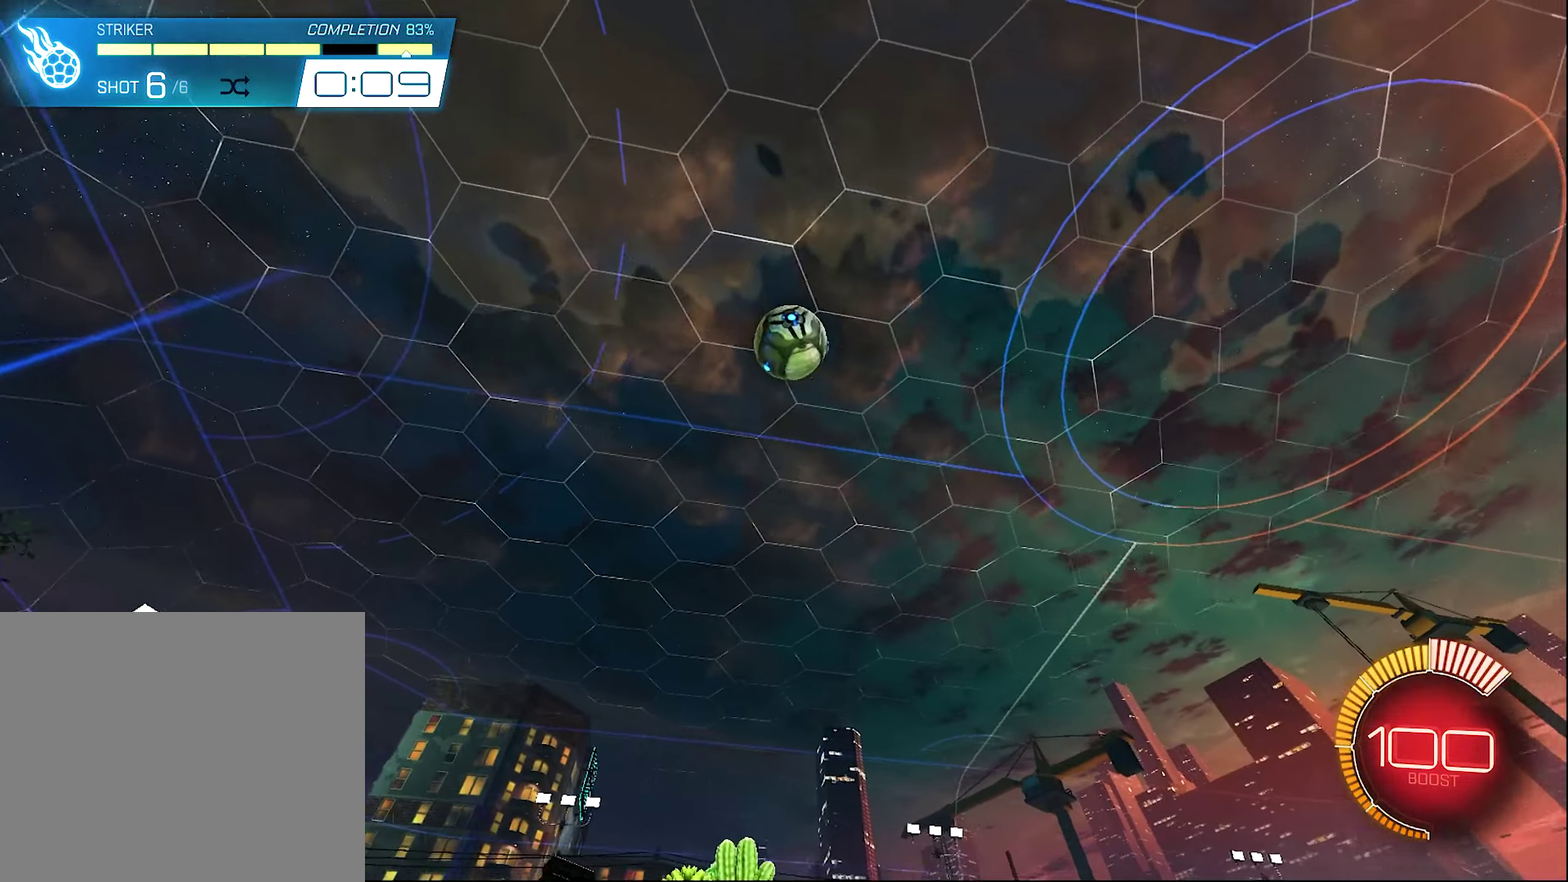
{"dt_ms": 400, "buttons": ["R2"], "left_stick": "center", "right_stick": "center", "events": [[17, "B", "down"], [150, "B", "up"]]}
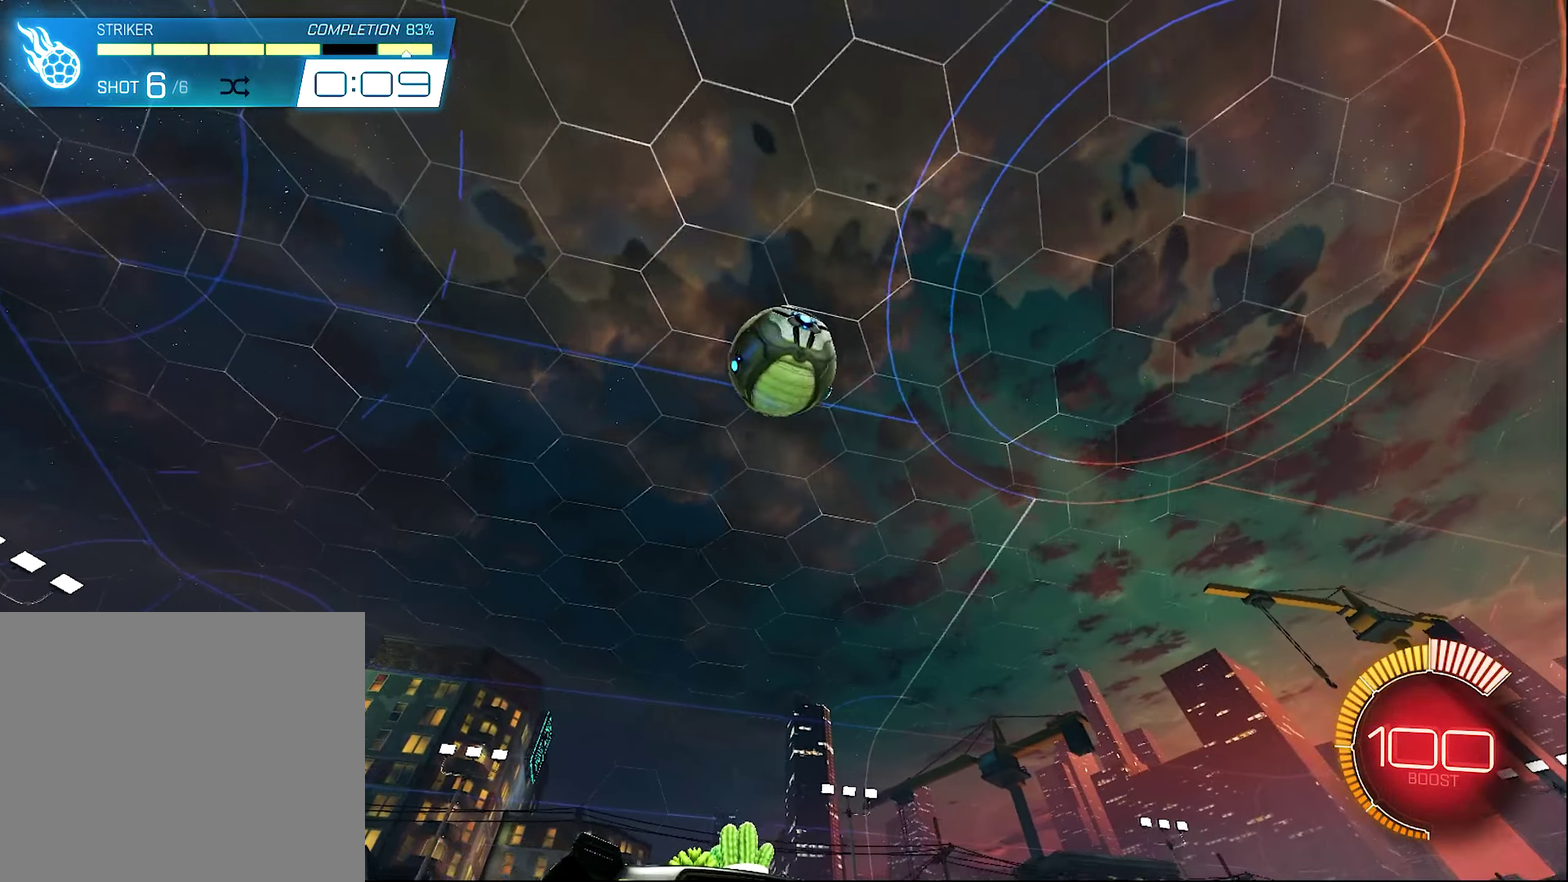
{"dt_ms": 600, "buttons": ["B", "R2"], "left_stick": "center", "right_stick": "center", "events": [[33, "left_stick", "up-left"], [133, "Y", "down"], [133, "left_stick", "center"], [200, "R2", "up"], [250, "Y", "up"], [333, "R2", "down"], [400, "B", "down"]]}
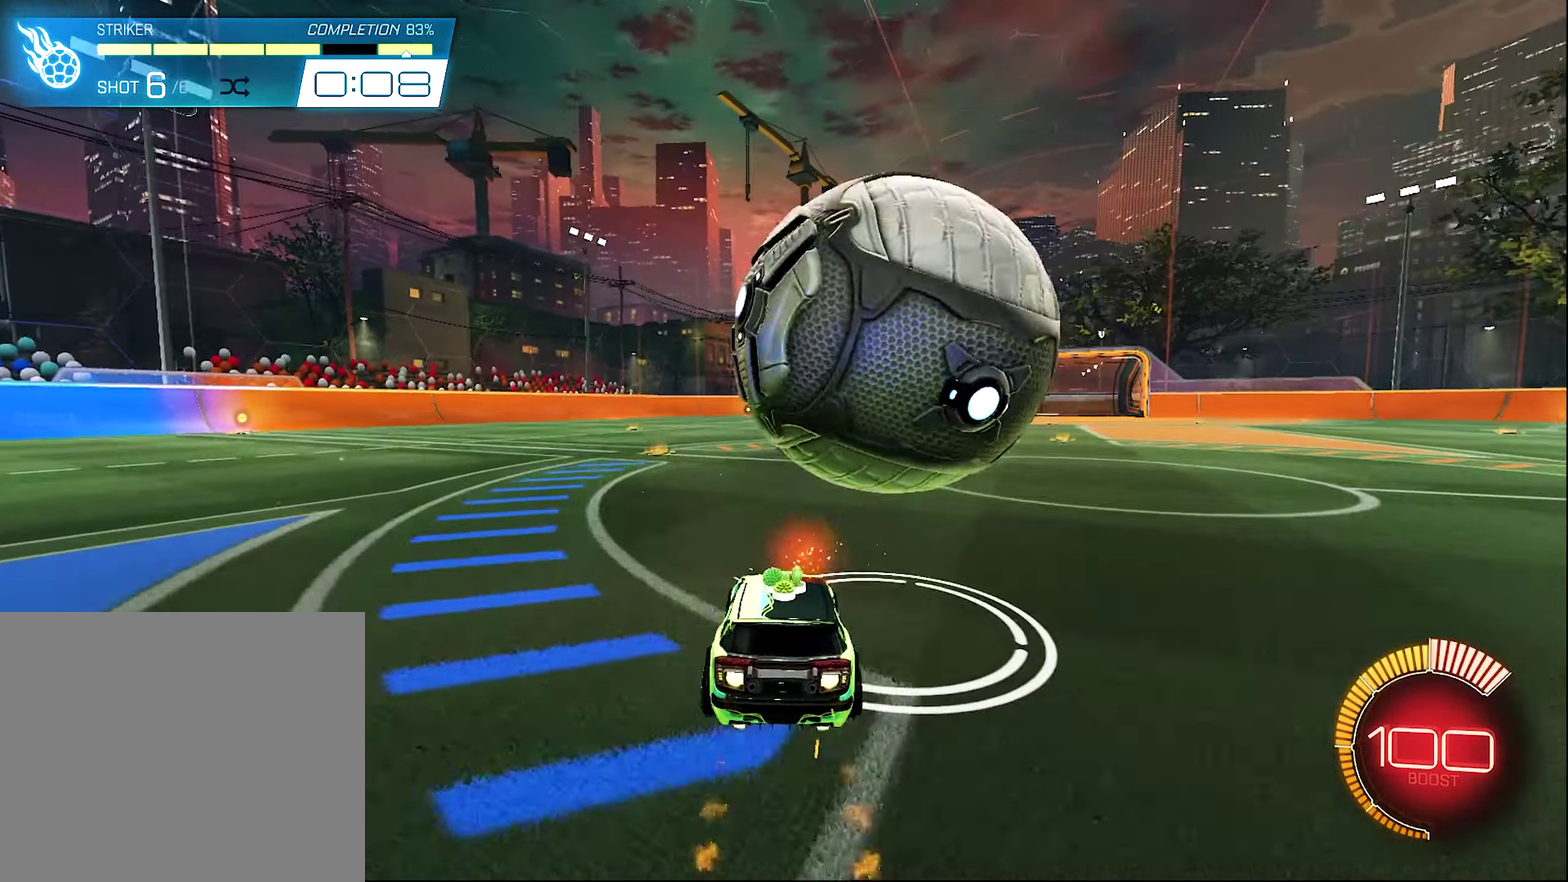
{"dt_ms": 400, "buttons": ["B", "R2"], "left_stick": "center", "right_stick": "center", "events": [[67, "B", "up"], [200, "B", "down"], [200, "left_stick", "right"], [367, "left_stick", "center"]]}
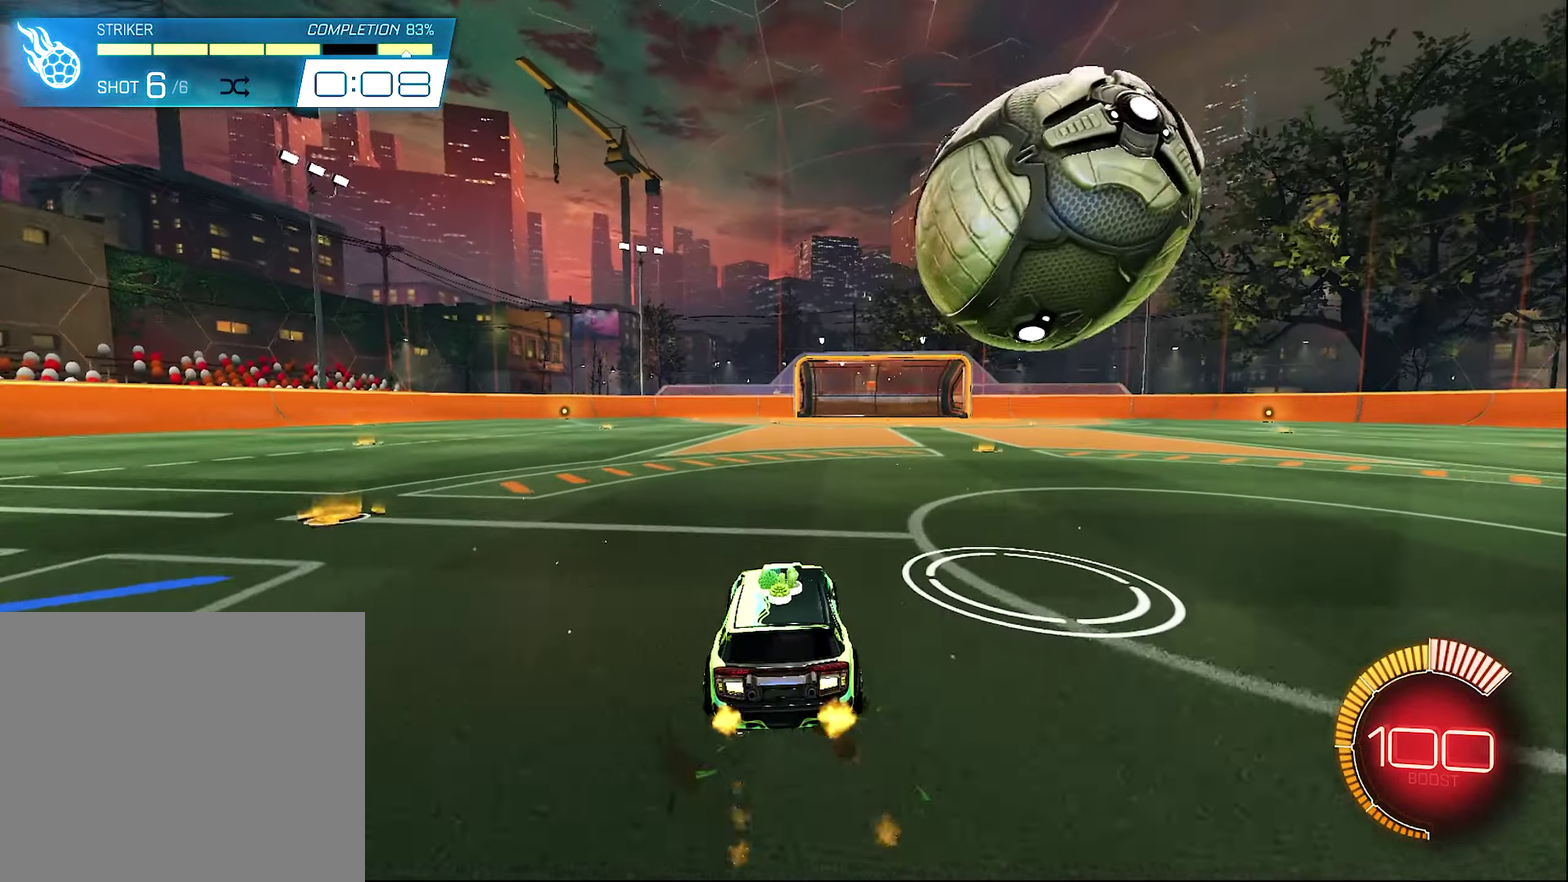
{"dt_ms": 600, "buttons": ["R2"], "left_stick": "center", "right_stick": "center", "events": [[33, "B", "up"], [100, "R2", "up"], [300, "R2", "down"], [450, "B", "down"], [500, "left_stick", "right"], [583, "left_stick", "center"], [600, "B", "up"]]}